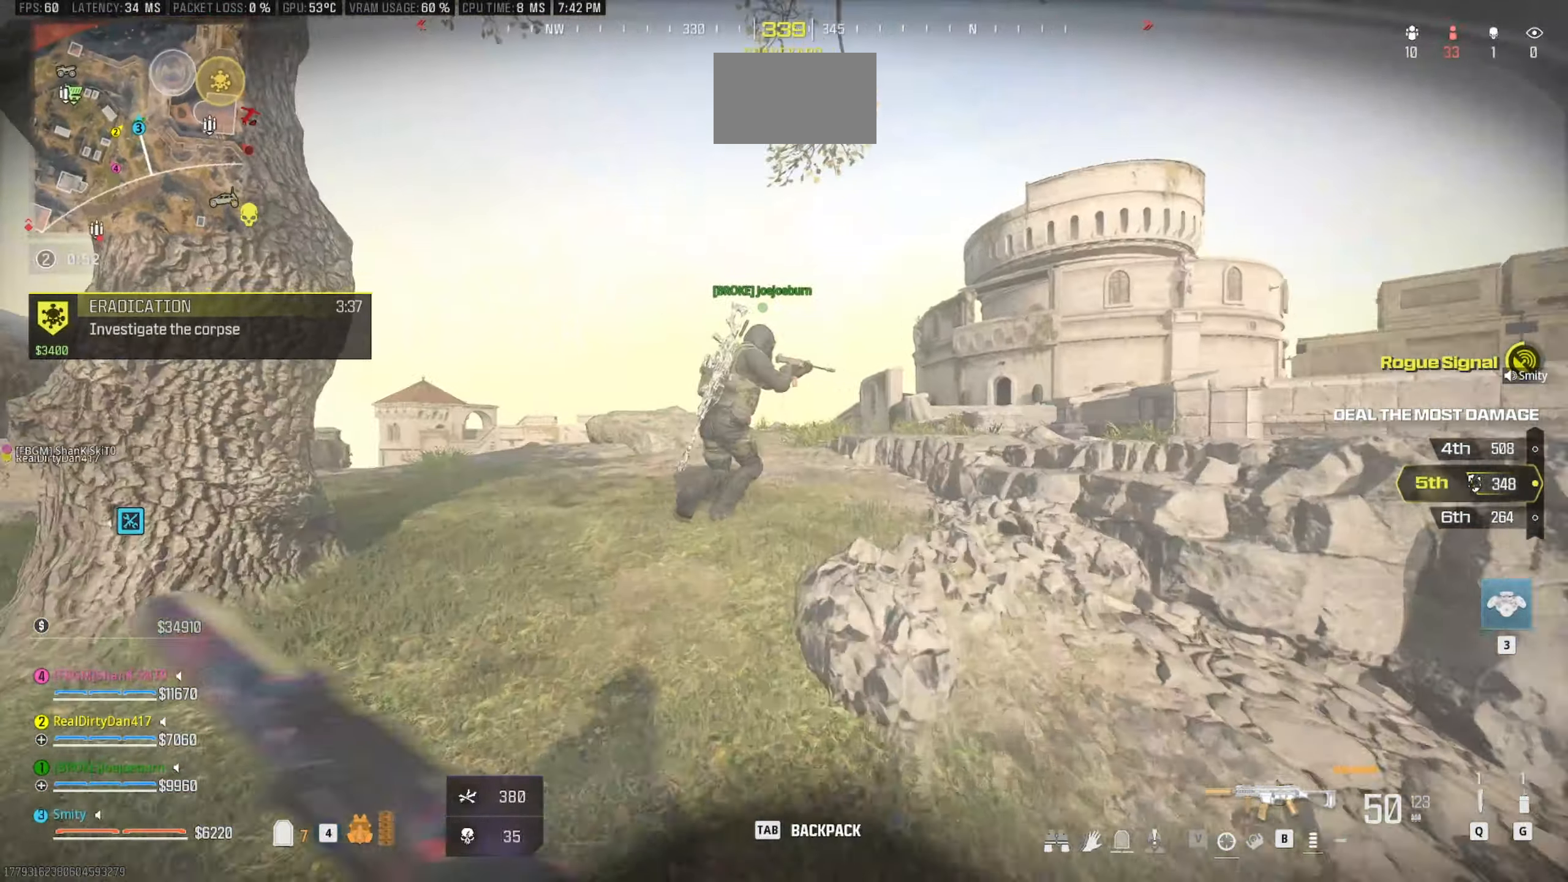
Gameplay with keyboard and mouse; each line is a JSON object with the keys and mouse buttons held at the frame after it. "events" lists presses ("down") and releases ("up") of "1", "2", "3", "4", "5", "a", "alt", "c", "caps_lock", "ctrl", "d", "e", "f", "g", "q", "r", "s", "shift", "space", "t", "tab", "v", "w", "x", "z" and "mouse_wheel" between this image and that frame as [ms after this image, input, new state], when the widget could be followed in between. "mouse_wheel" = the "wheel" button of the "mouse" list. No other keys are recorded. "wheel" means that the mouse wheel is clicked or scrolled. Not read: mouse_move.
{"keys": ["w"], "mouse": [], "events": [[17, "a", "down"], [117, "shift", "up"], [200, "a", "up"]]}
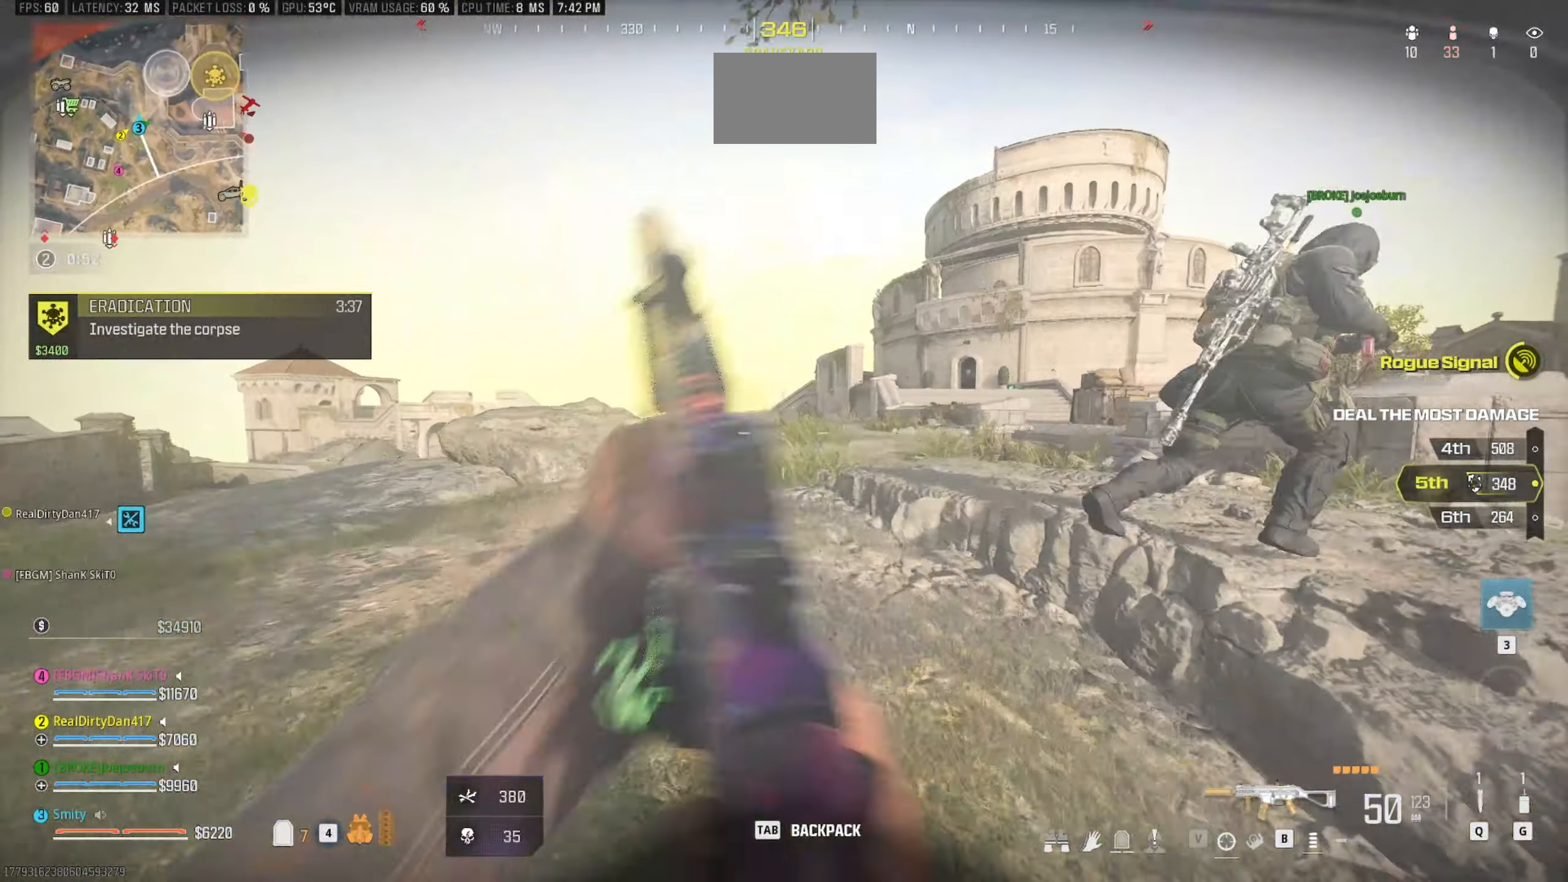
{"keys": ["w"], "mouse": [], "events": [[167, "shift", "down"], [316, "space", "down"], [366, "shift", "up"], [450, "space", "up"]]}
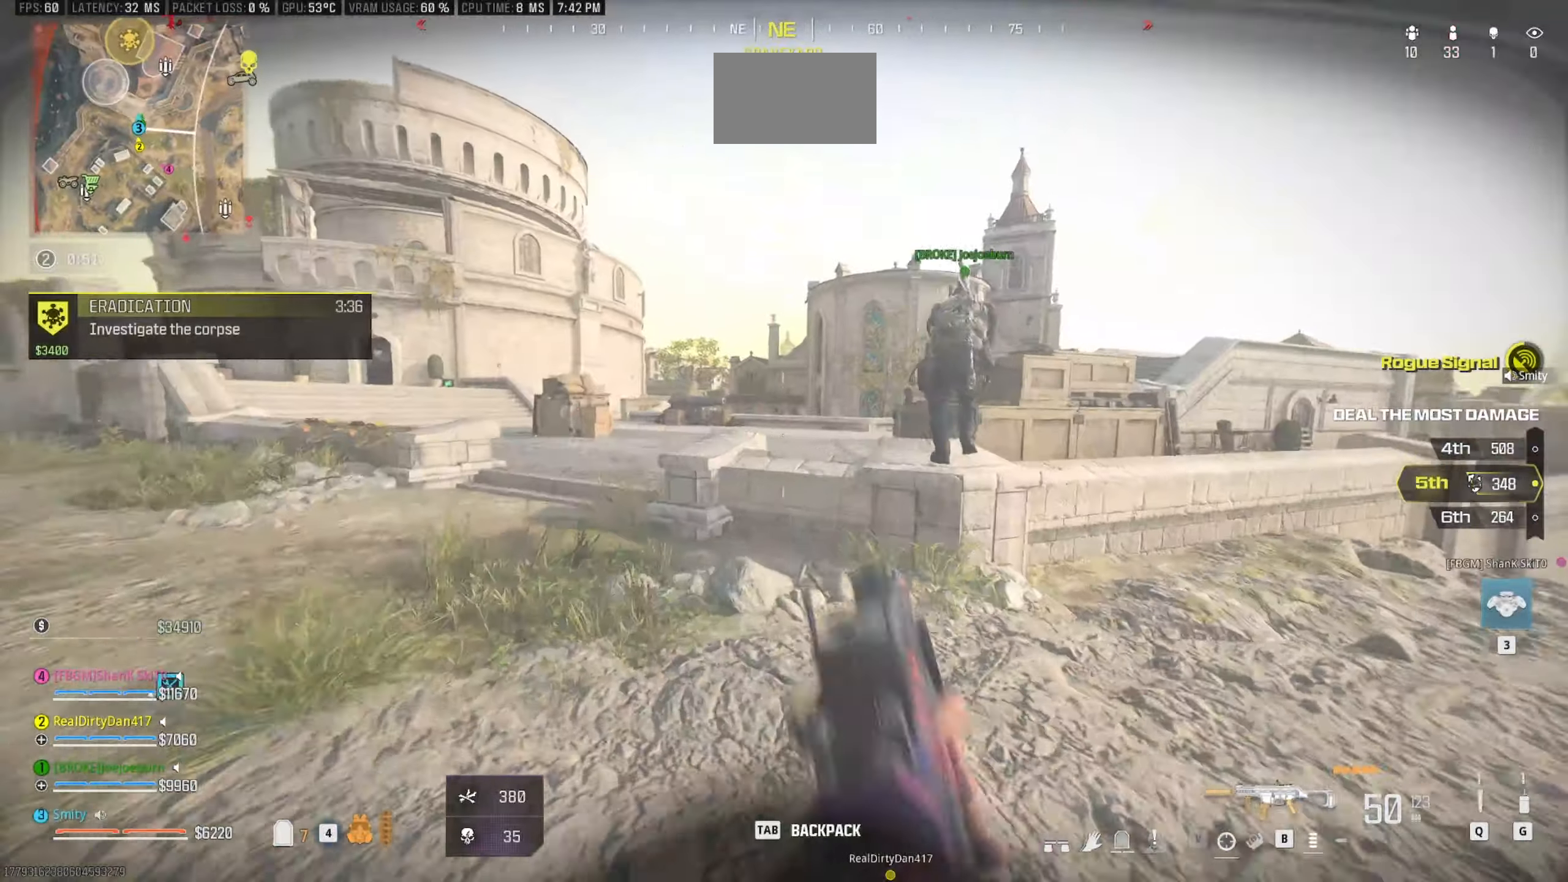
{"keys": ["a", "shift", "w"], "mouse": [], "events": [[333, "shift", "down"], [466, "a", "down"]]}
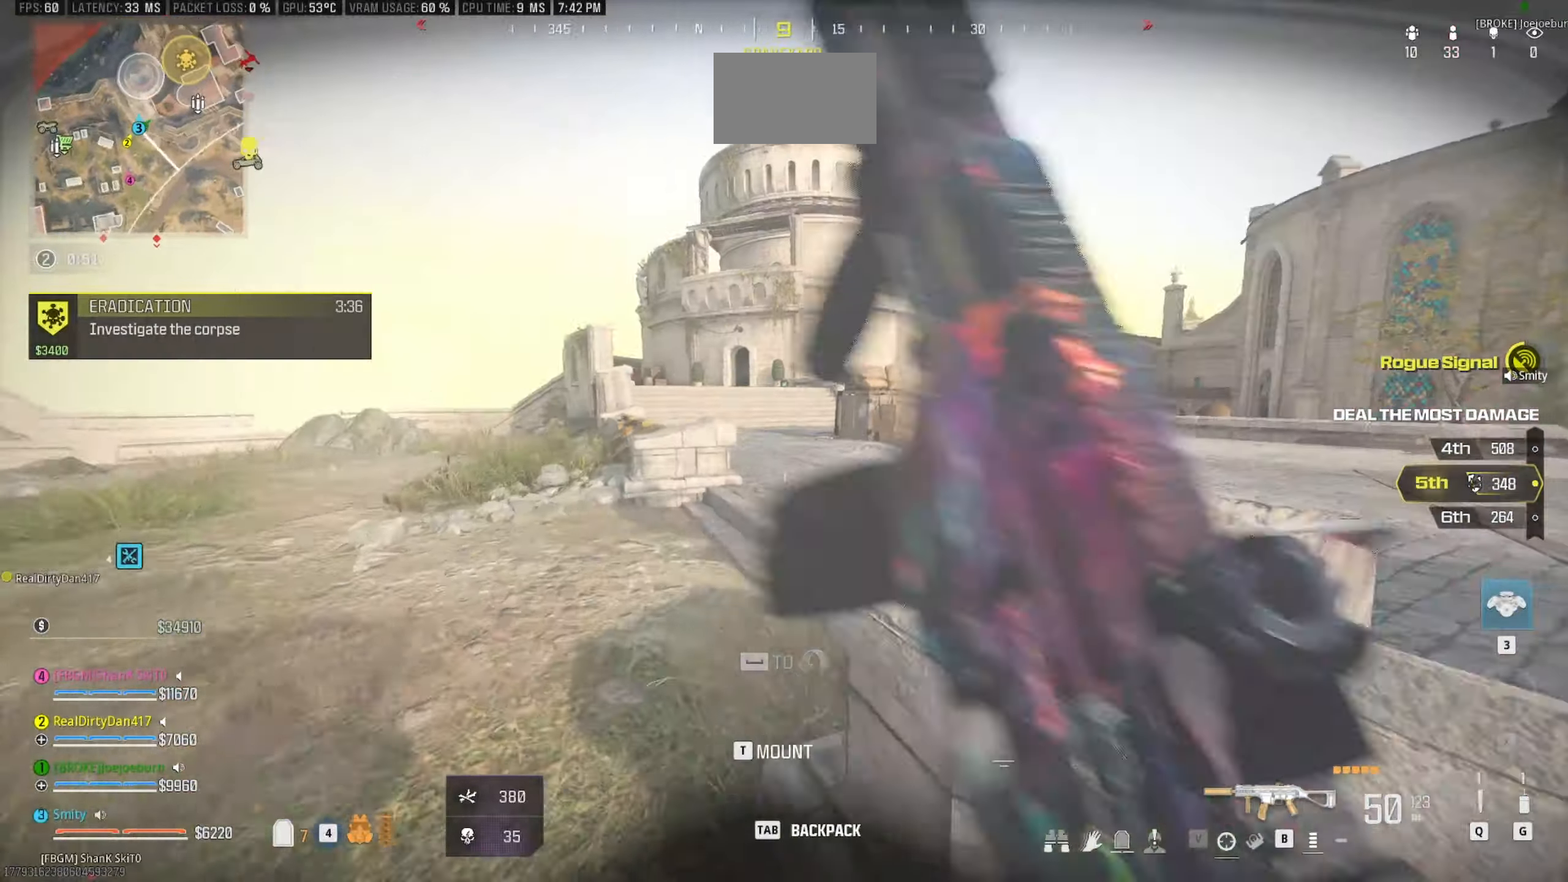
{"keys": ["shift", "w"], "mouse": [], "events": [[16, "shift", "up"], [200, "a", "up"], [433, "shift", "down"]]}
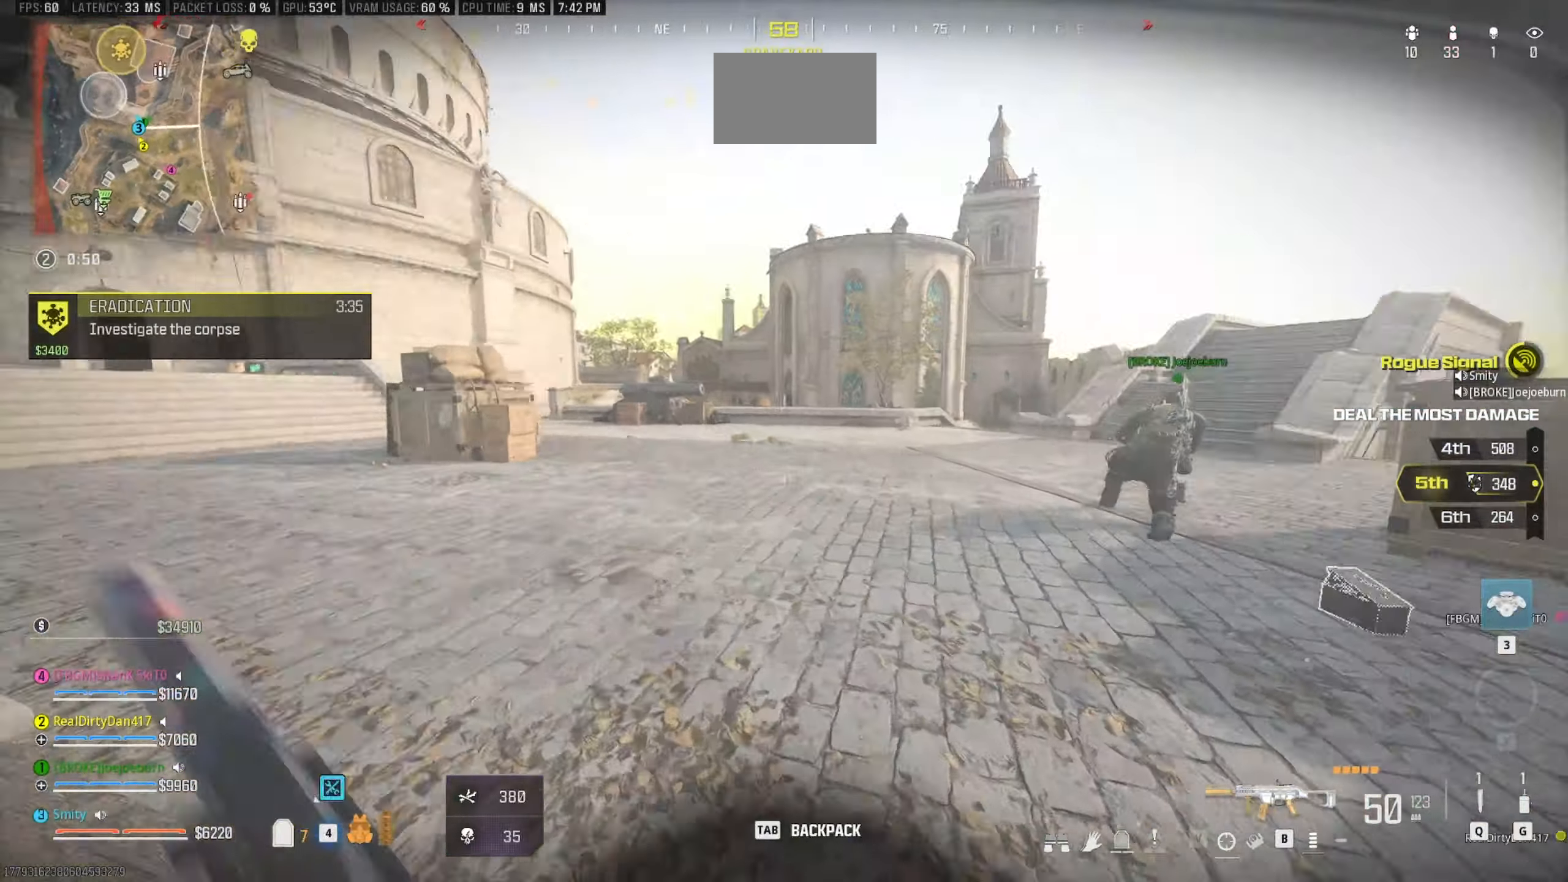
{"keys": [], "mouse": [], "events": [[83, "shift", "up"], [266, "w", "up"], [450, "a", "down"], [500, "a", "up"]]}
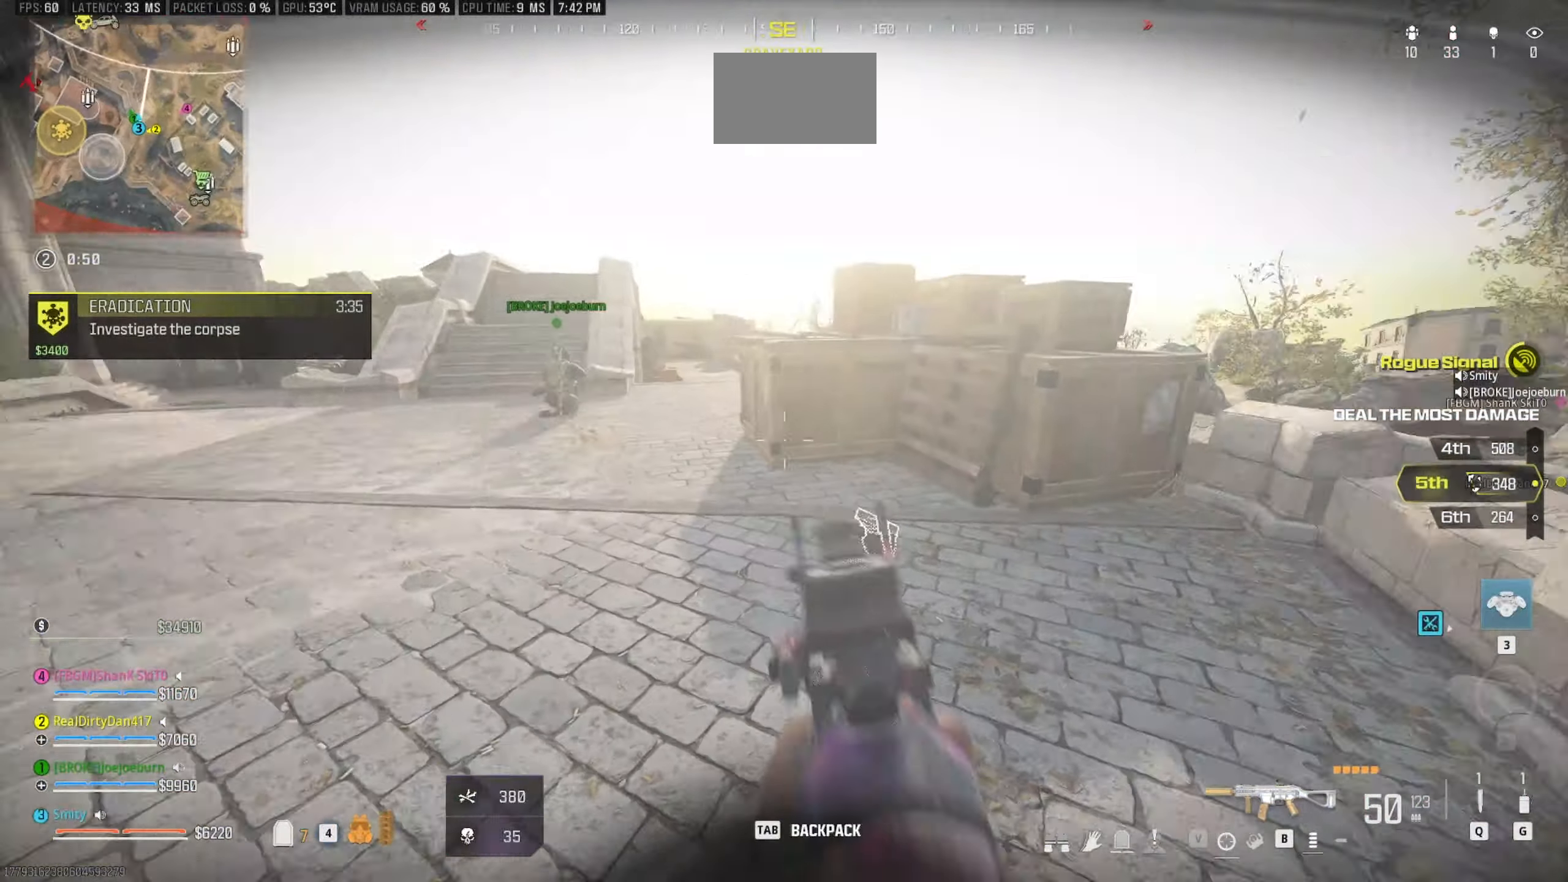
{"keys": ["a", "w"], "mouse": [], "events": [[50, "d", "down"], [100, "shift", "down"], [100, "w", "down"], [133, "shift", "up"], [233, "d", "up"], [283, "shift", "down"], [366, "a", "down"], [416, "shift", "up"]]}
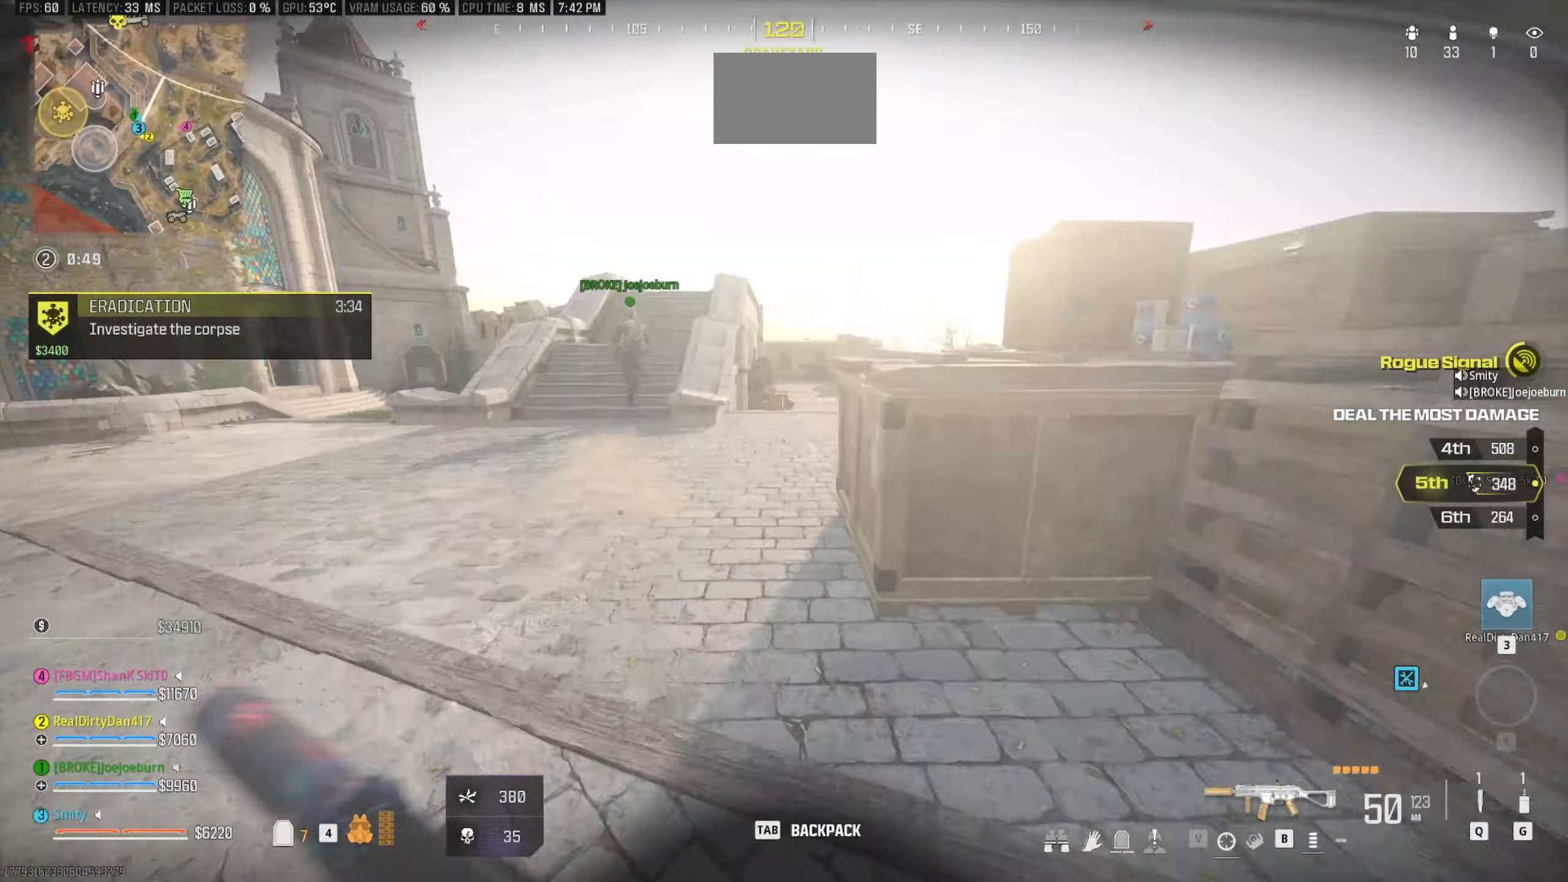
{"keys": ["w"], "mouse": [], "events": [[16, "a", "up"], [66, "c", "down"], [250, "c", "up"], [250, "shift", "down"], [300, "space", "down"], [433, "shift", "up"], [483, "space", "up"]]}
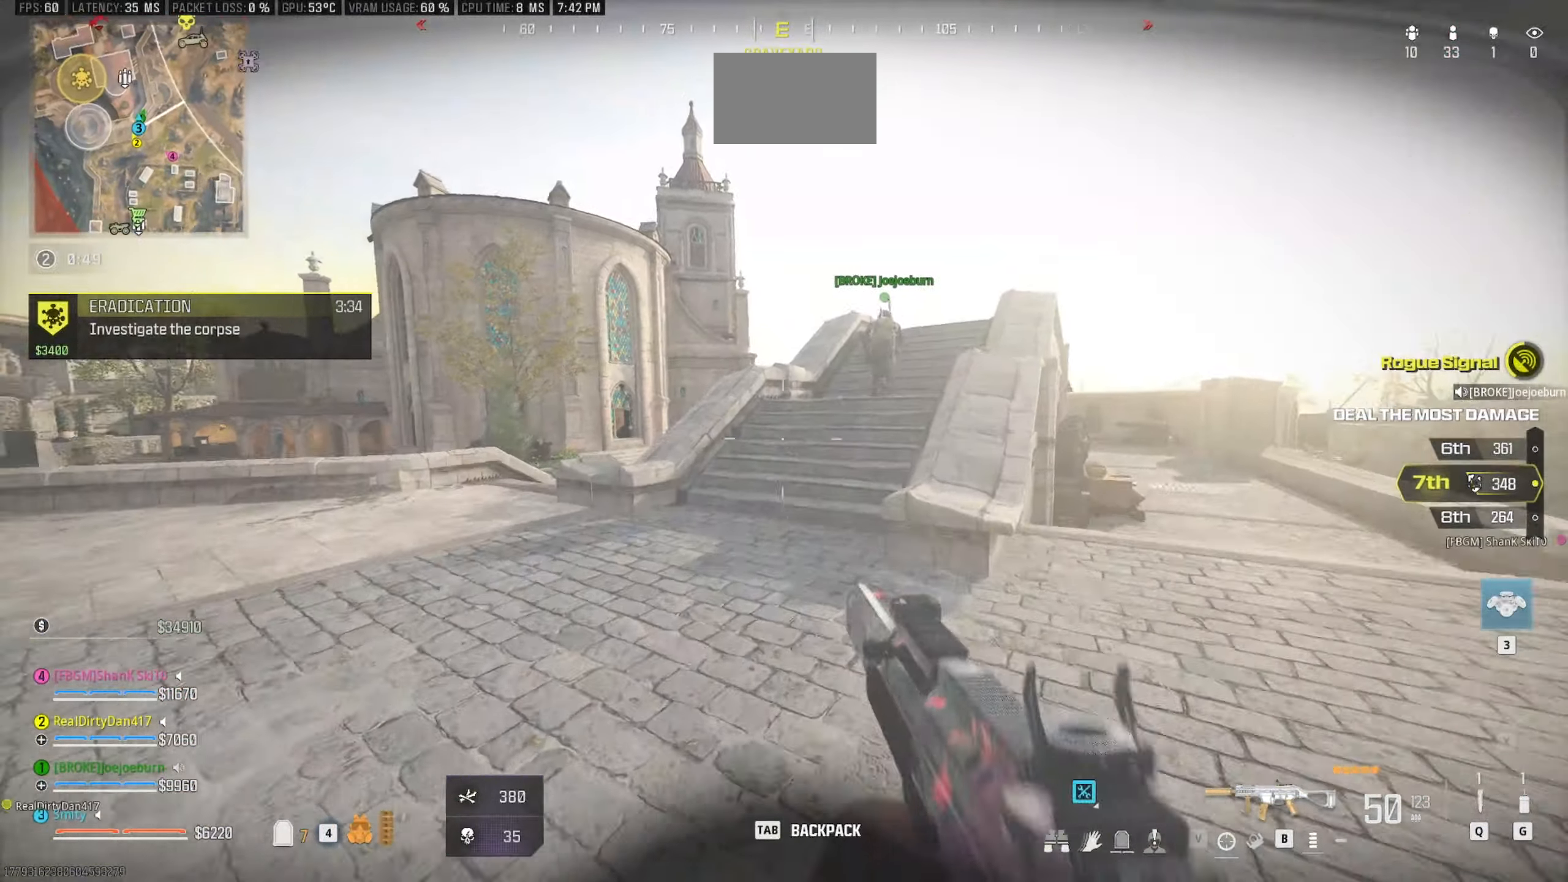
{"keys": ["d", "w"], "mouse": [], "events": [[166, "shift", "down"], [316, "a", "down"], [400, "d", "down"], [450, "shift", "up"], [500, "a", "up"]]}
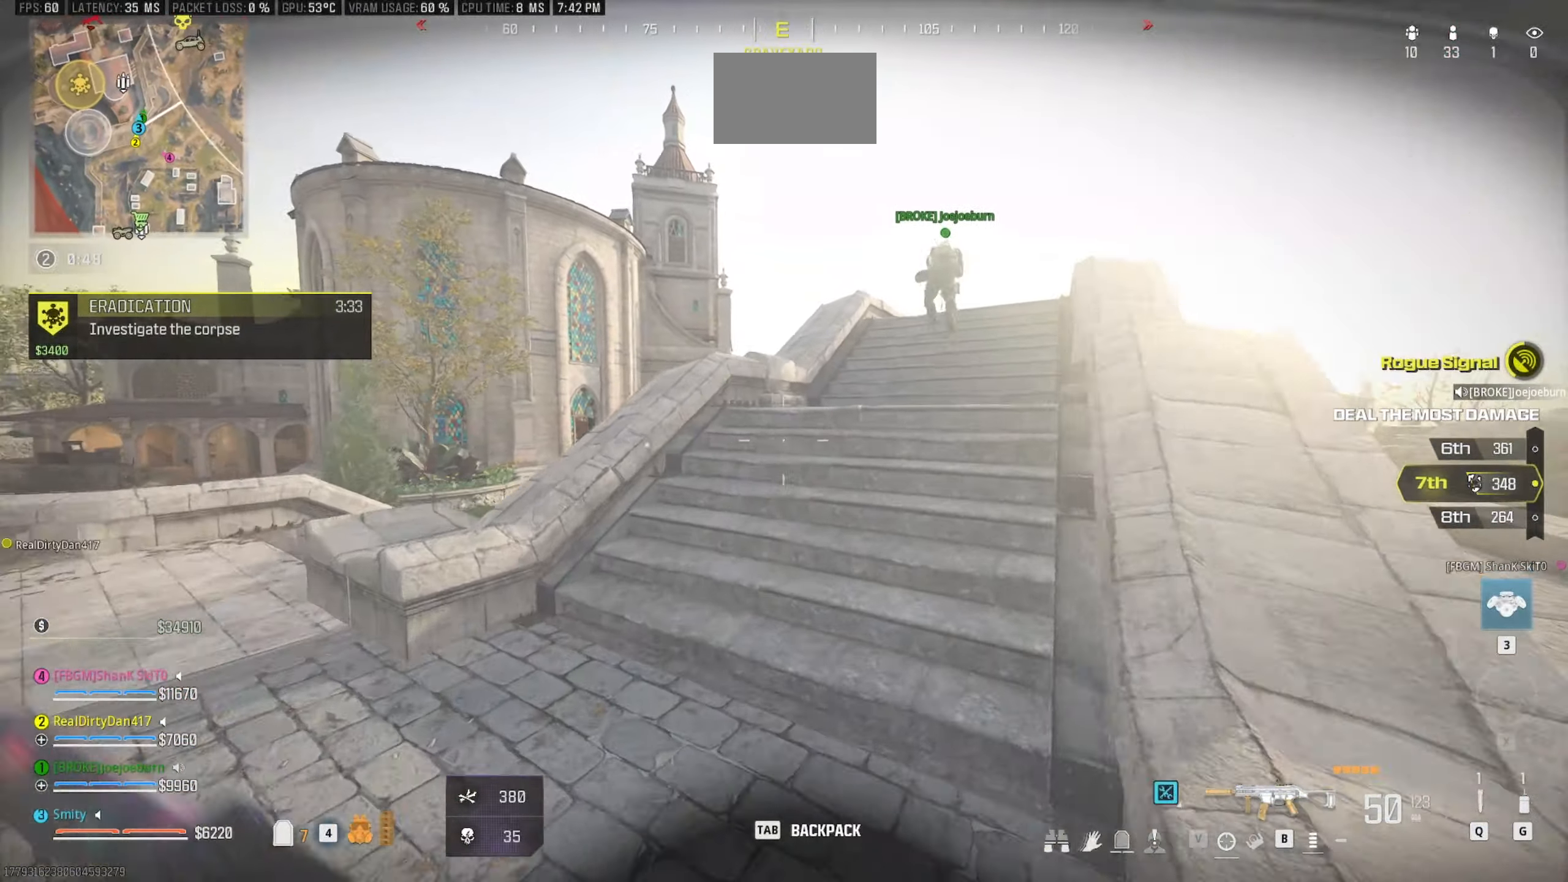
{"keys": ["d", "space"], "mouse": [], "events": [[333, "space", "down"], [466, "w", "up"]]}
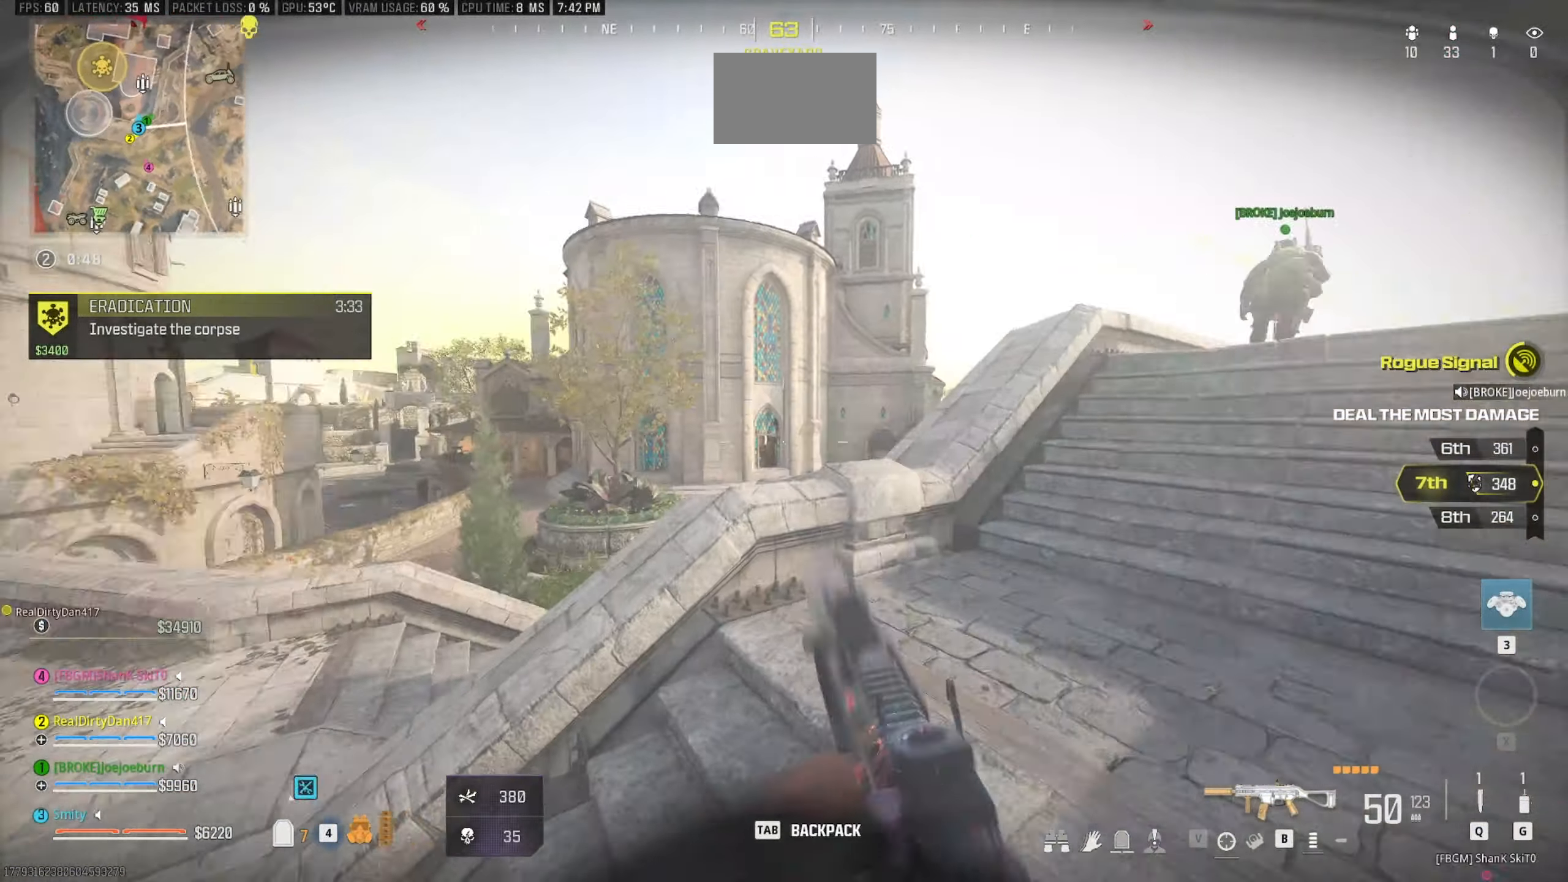
{"keys": ["d"], "mouse": [], "events": [[150, "space", "up"]]}
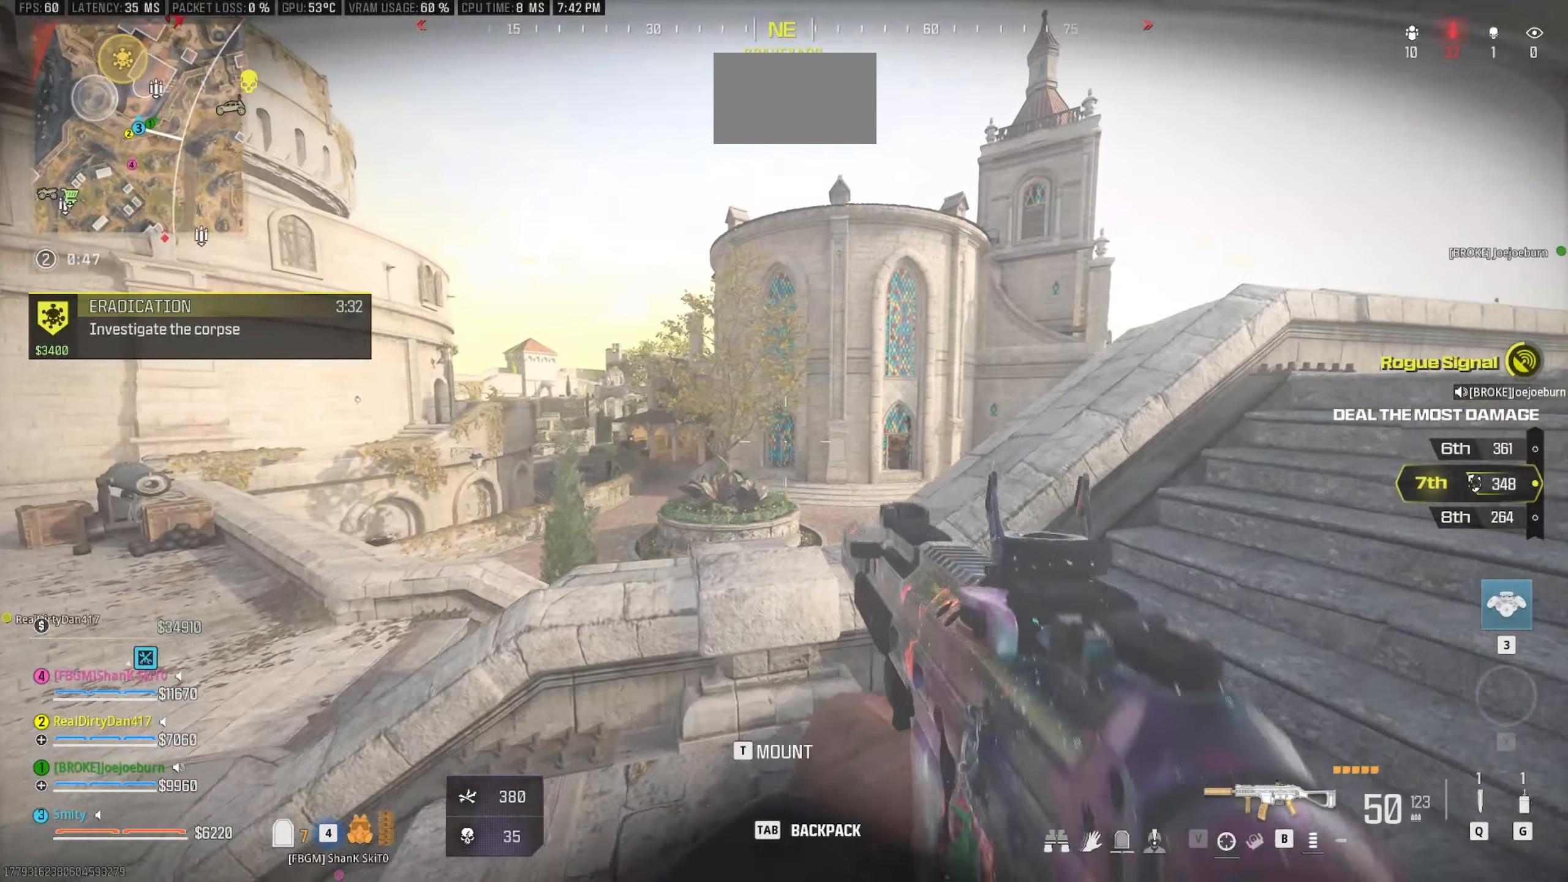
{"keys": ["d"], "mouse": [], "events": []}
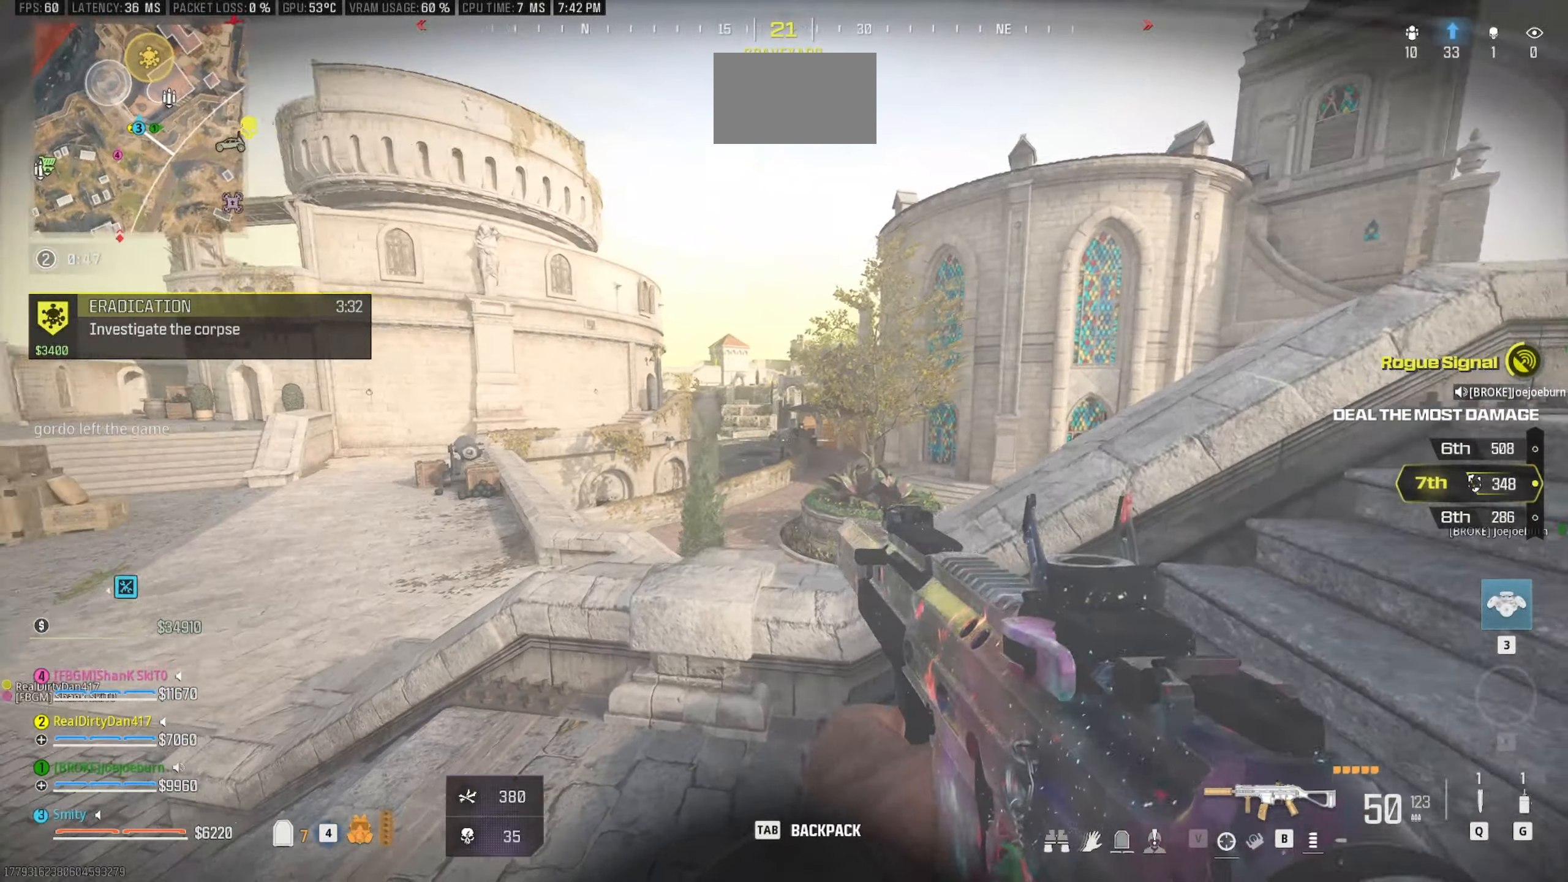
{"keys": ["d"], "mouse": [], "events": []}
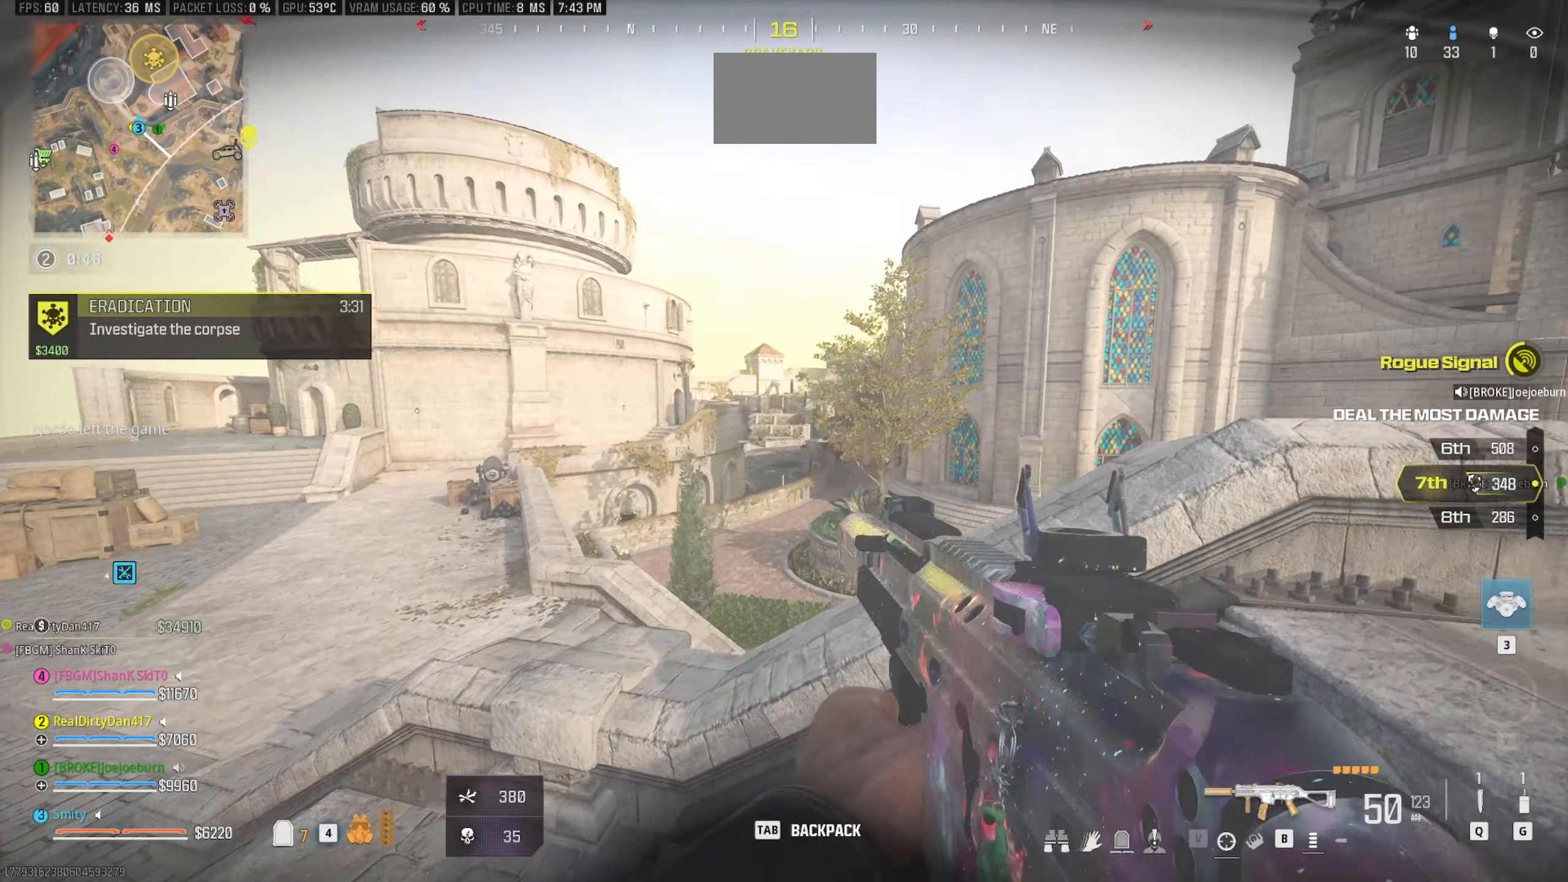
{"keys": ["d", "w"], "mouse": [], "events": [[300, "w", "down"], [383, "shift", "down"], [483, "shift", "up"]]}
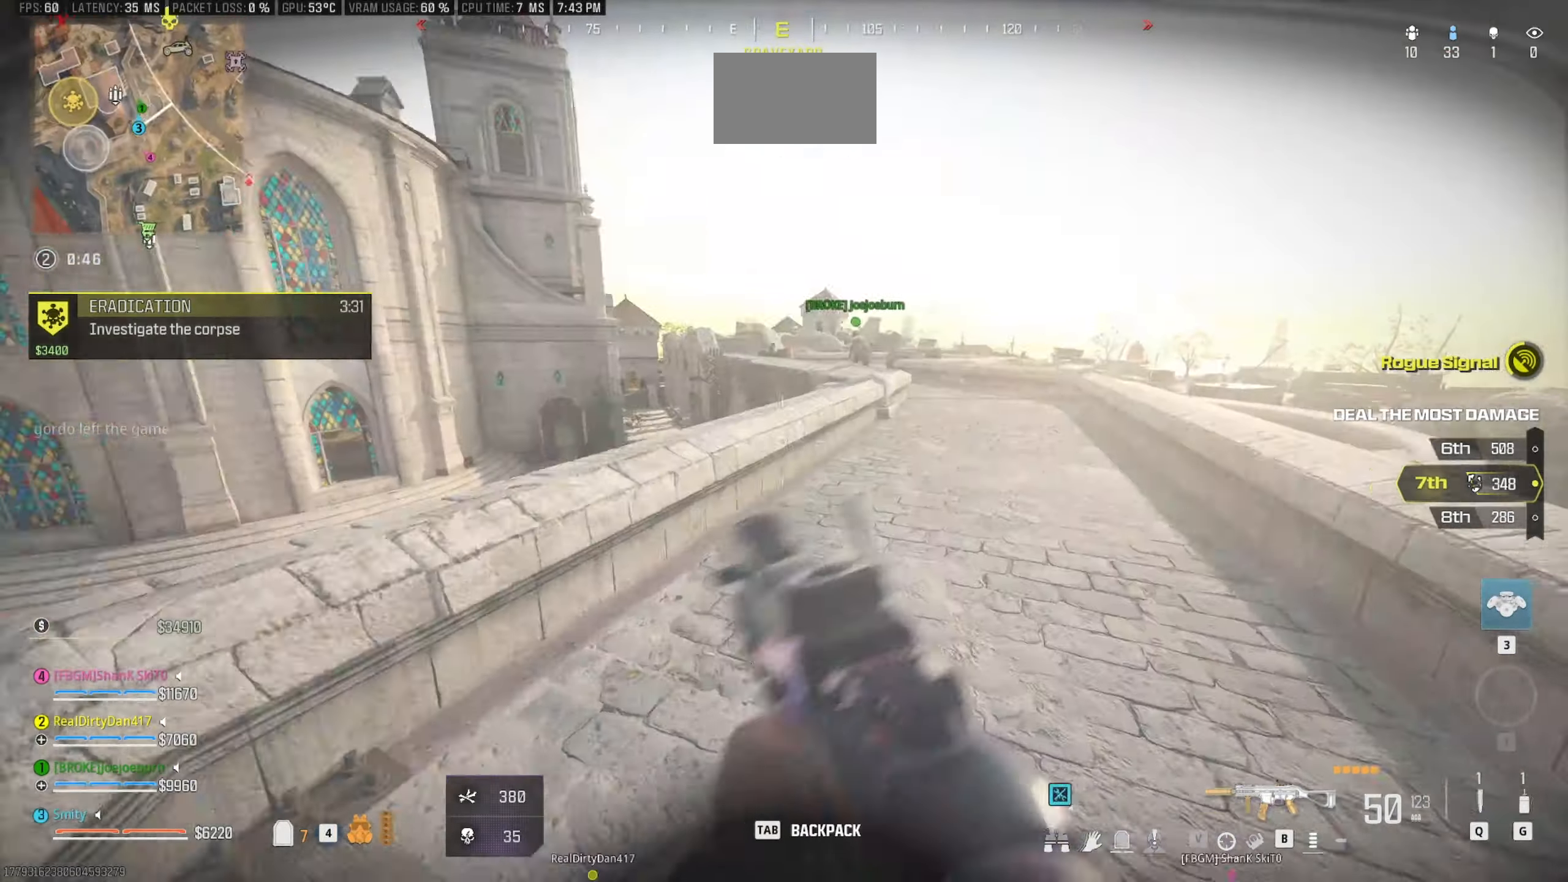
{"keys": ["d", "w"], "mouse": [], "events": [[133, "shift", "down"], [267, "shift", "up"]]}
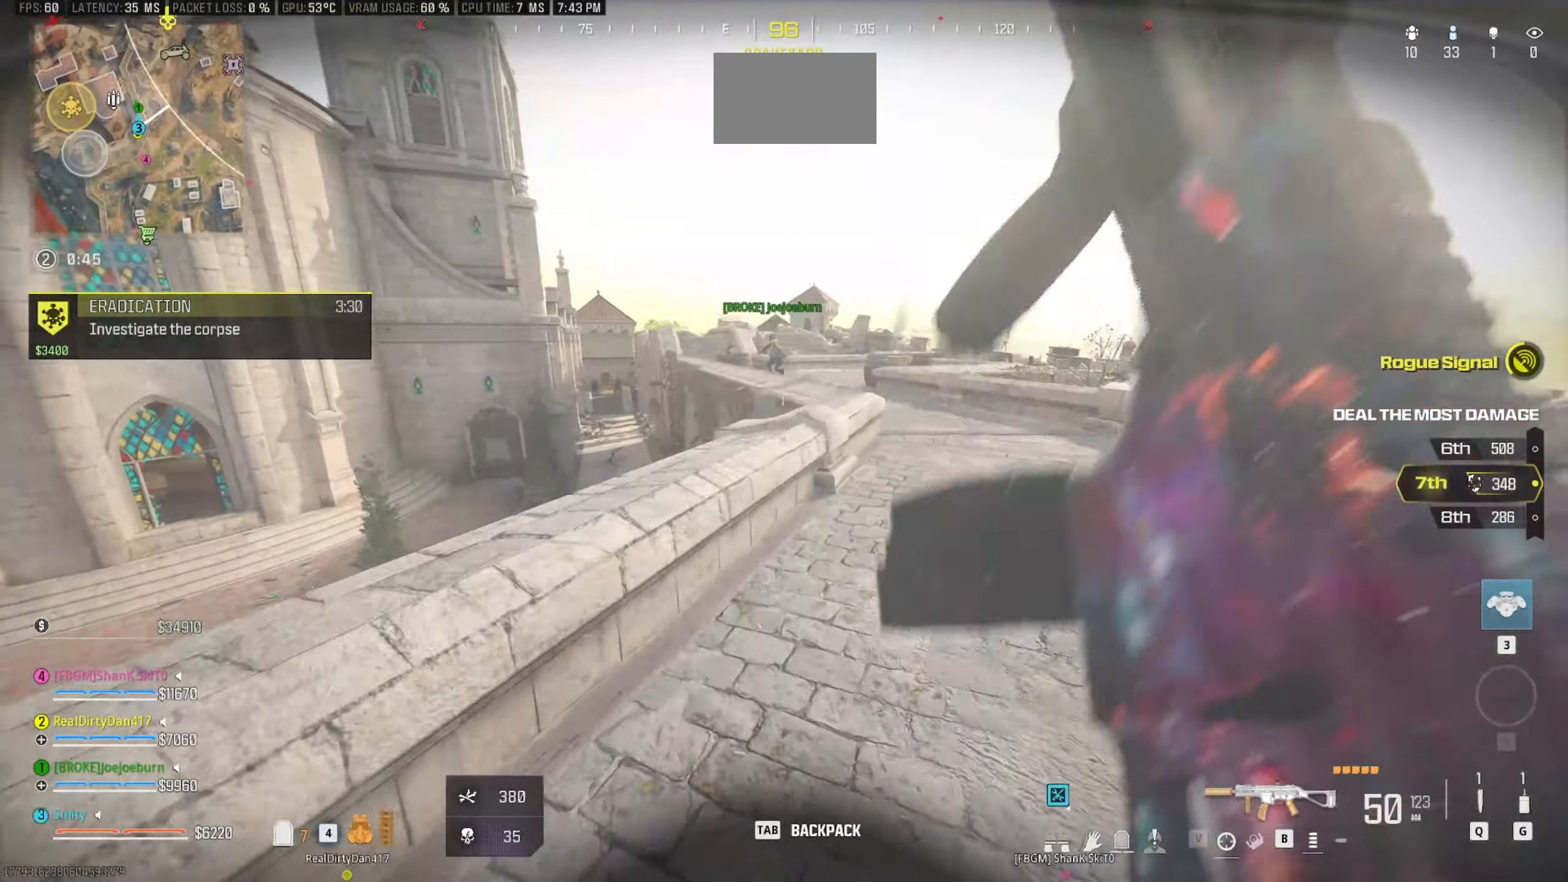
{"keys": ["d", "w"], "mouse": [], "events": []}
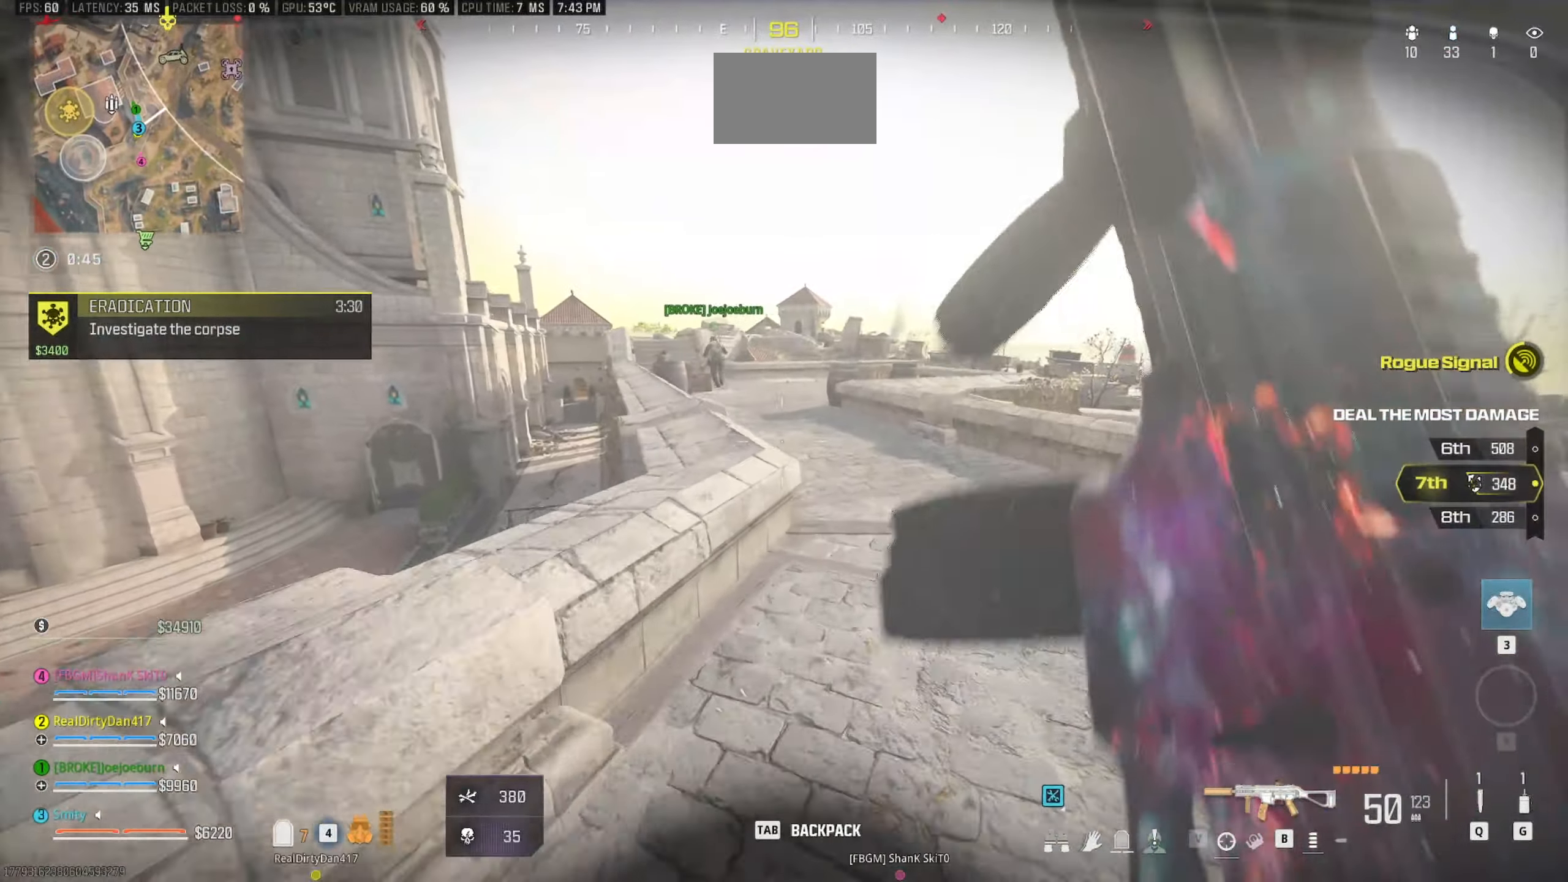
{"keys": ["d", "w"], "mouse": [], "events": [[150, "shift", "down"], [250, "a", "down"], [300, "shift", "up"], [350, "a", "up"]]}
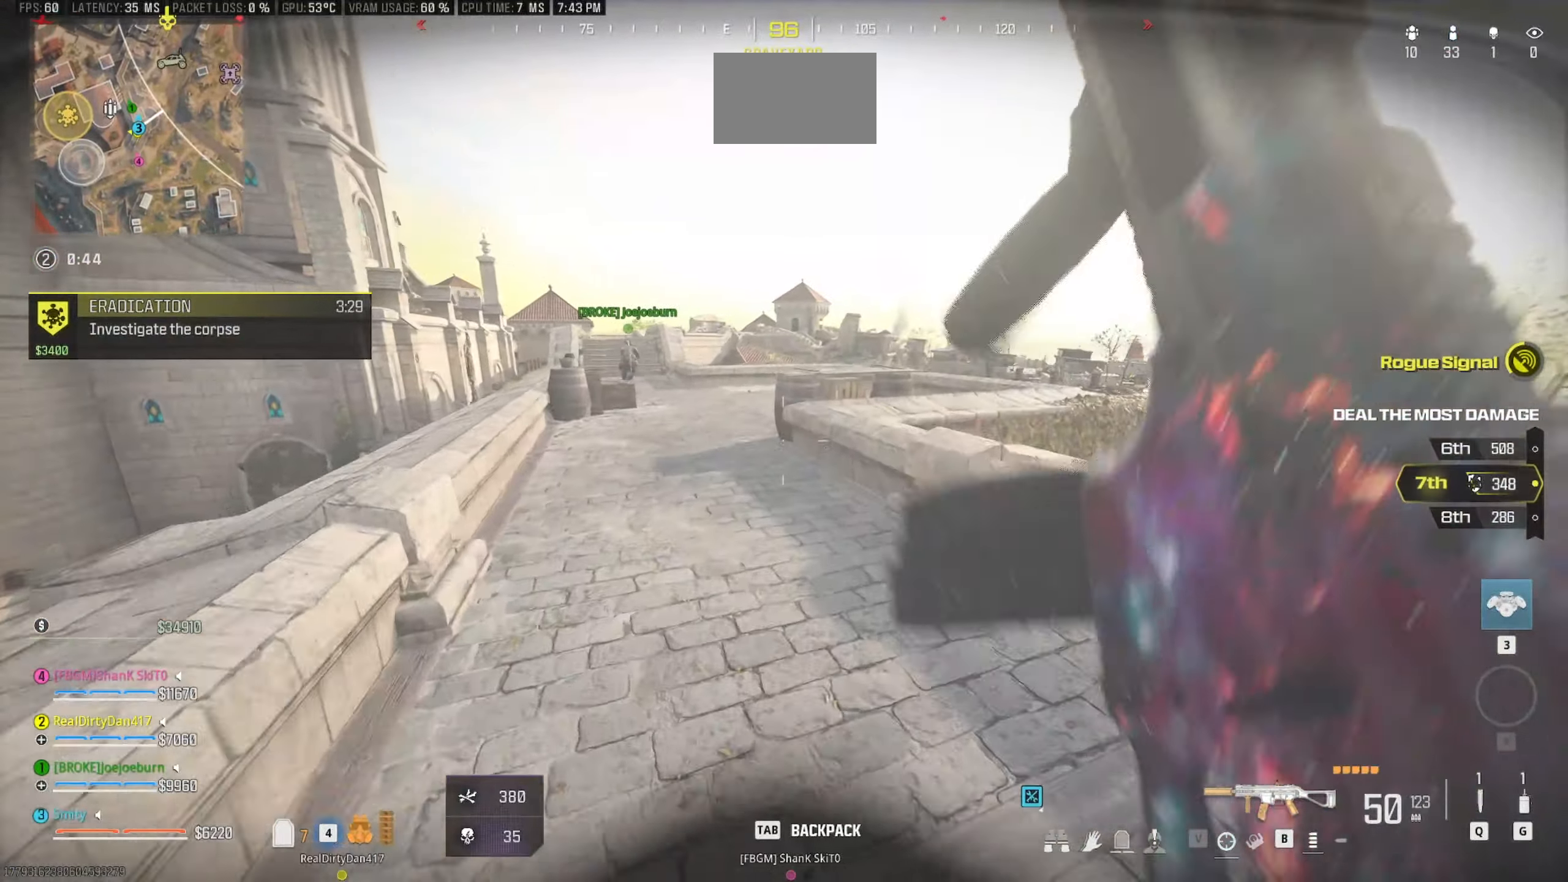
{"keys": ["w"], "mouse": [], "events": [[33, "d", "up"], [83, "a", "down"], [450, "a", "up"]]}
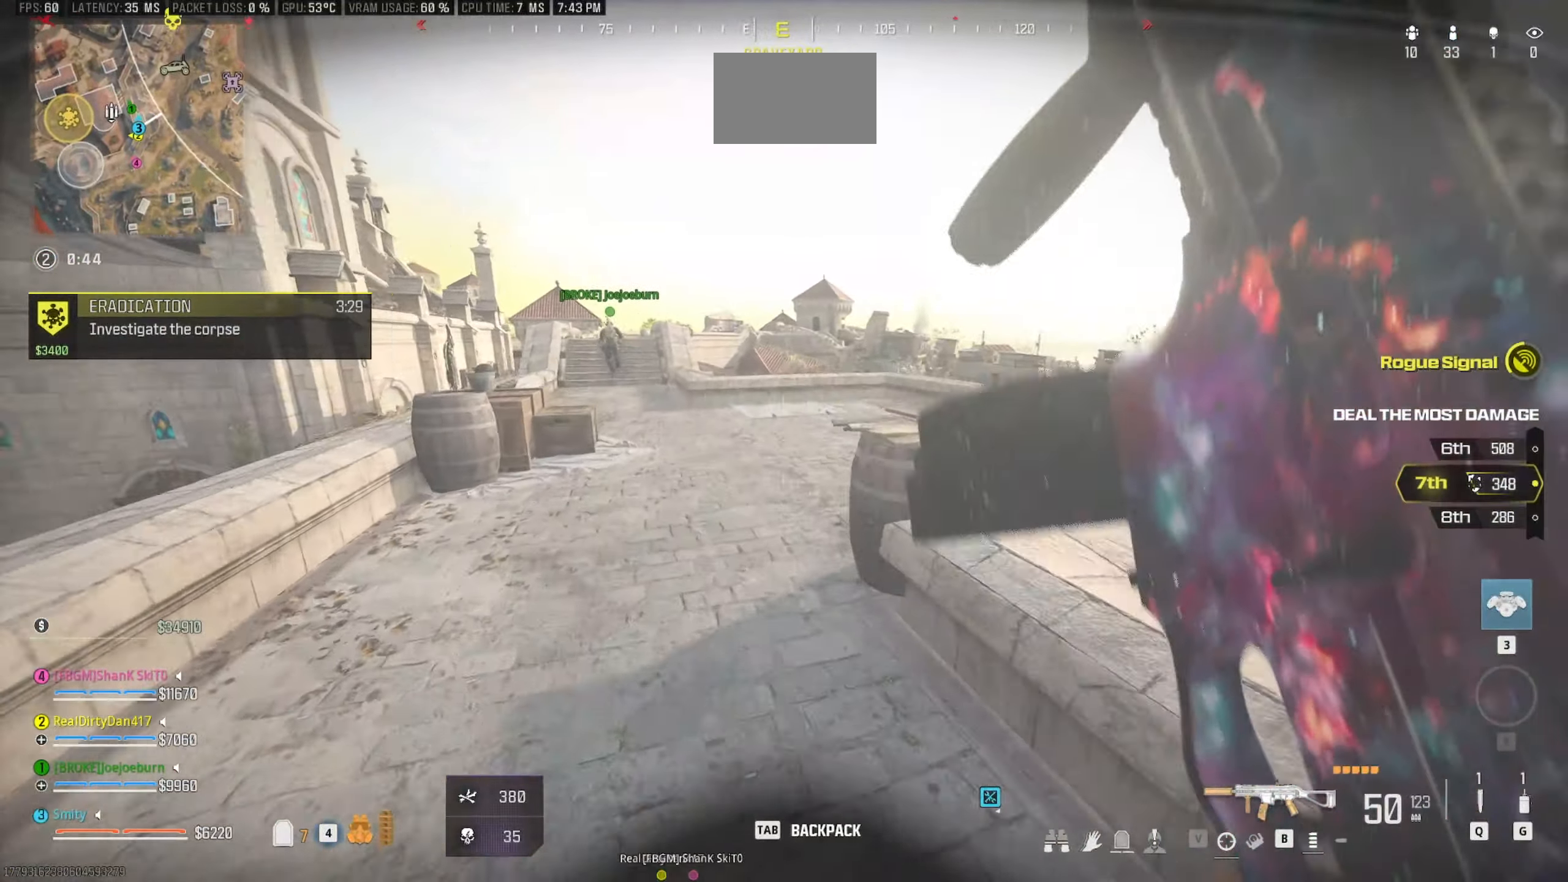
{"keys": ["shift", "space", "w"], "mouse": [], "events": [[183, "c", "down"], [333, "c", "up"], [383, "space", "down"], [467, "shift", "down"]]}
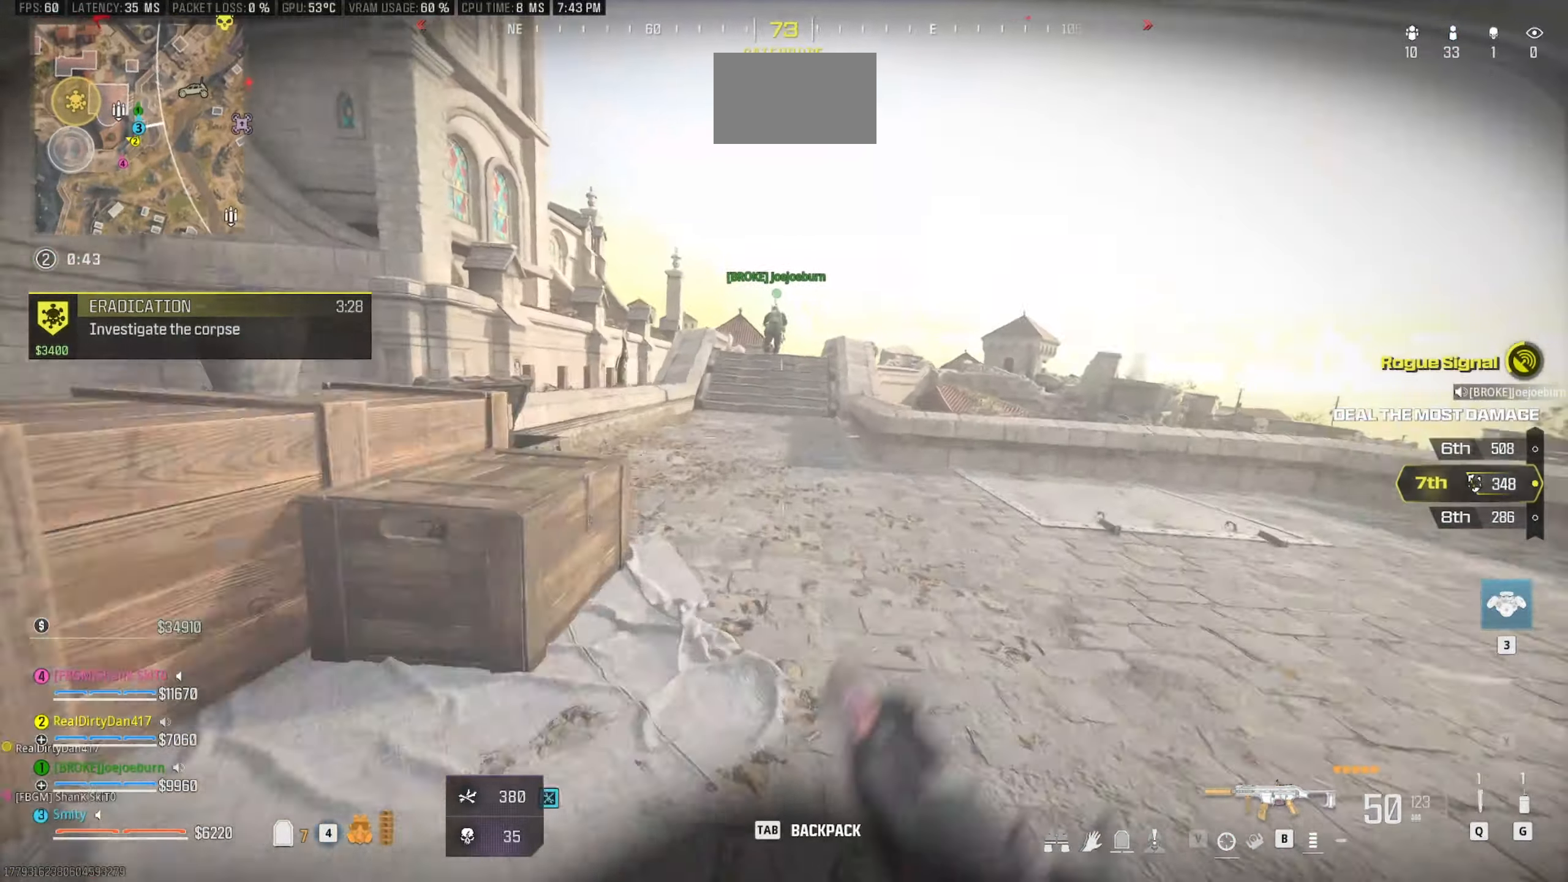
{"keys": ["shift", "w"], "mouse": [], "events": [[67, "space", "up"], [100, "shift", "up"], [350, "shift", "down"]]}
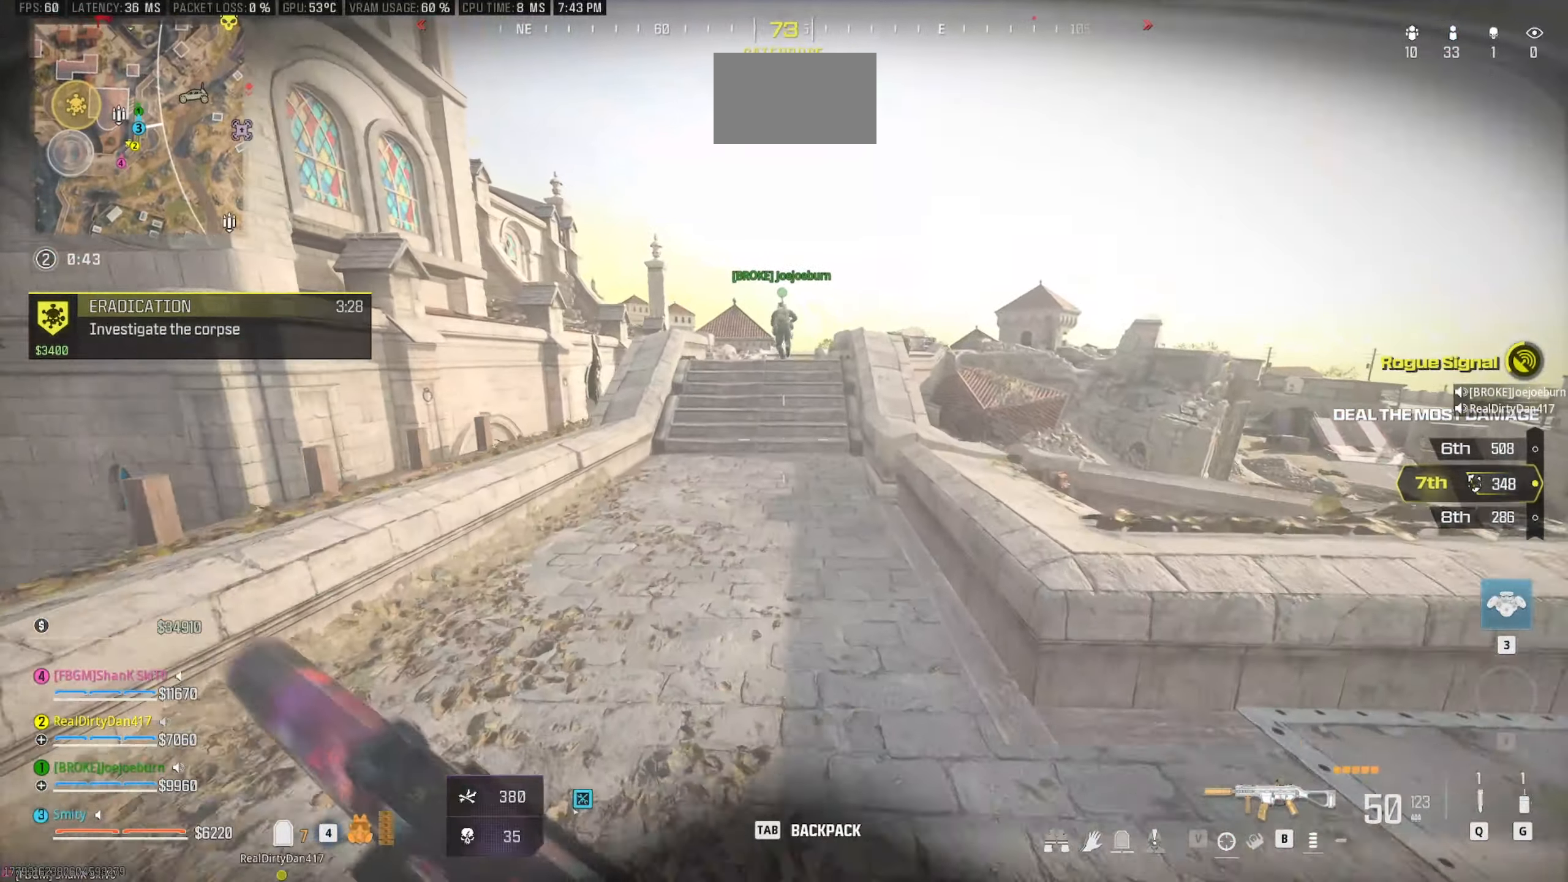
{"keys": ["w"], "mouse": [], "events": [[33, "shift", "up"], [400, "mouse_wheel", "down"], [450, "mouse_wheel", "up"]]}
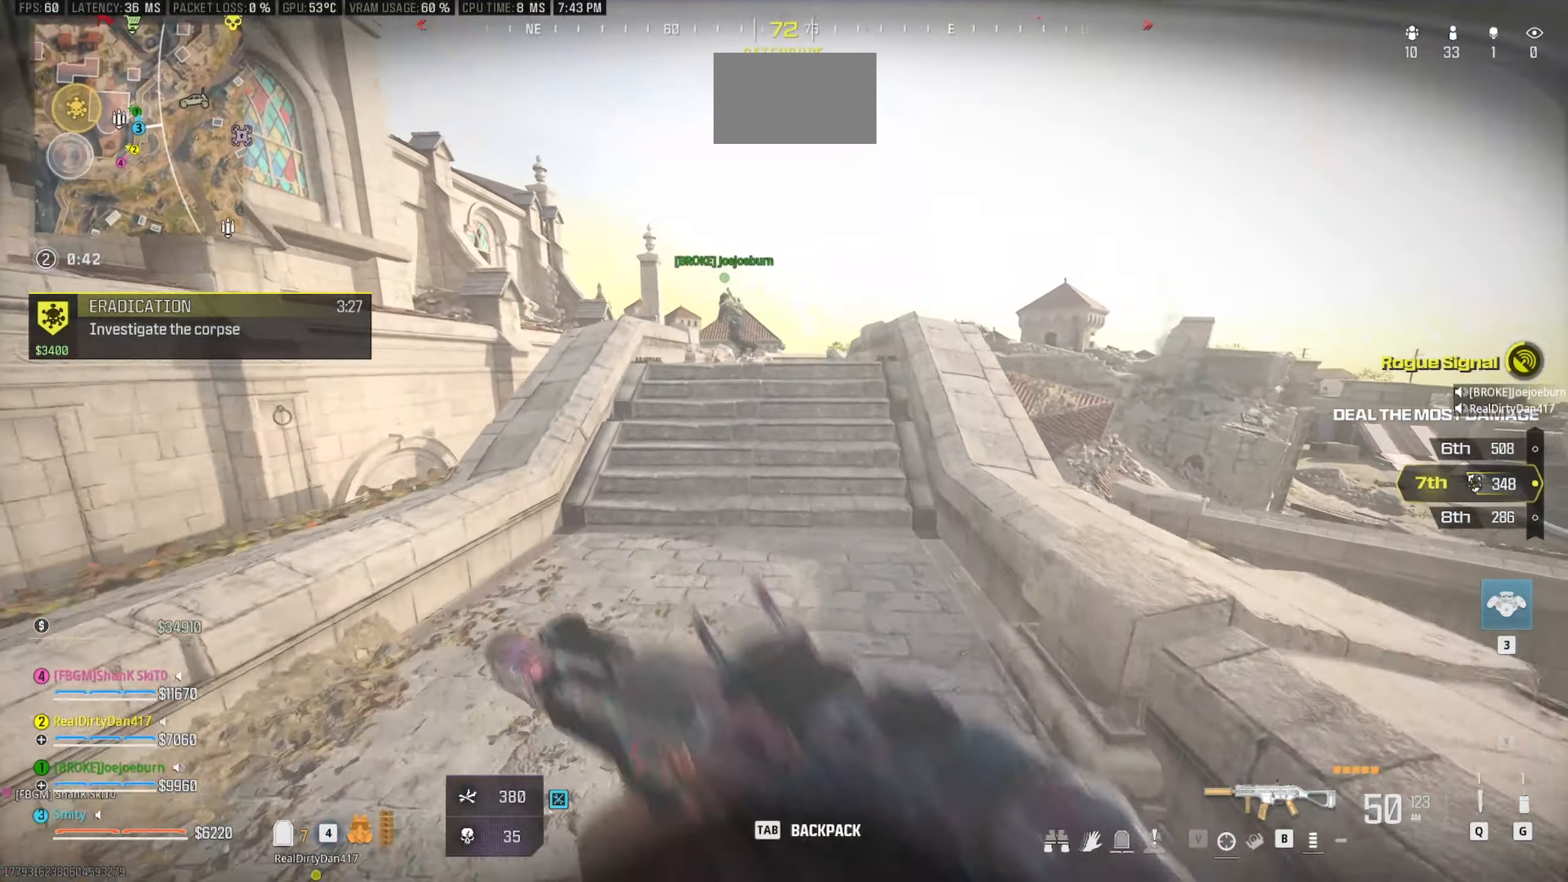
{"keys": ["w"], "mouse": [], "events": [[133, "c", "down"], [283, "c", "up"]]}
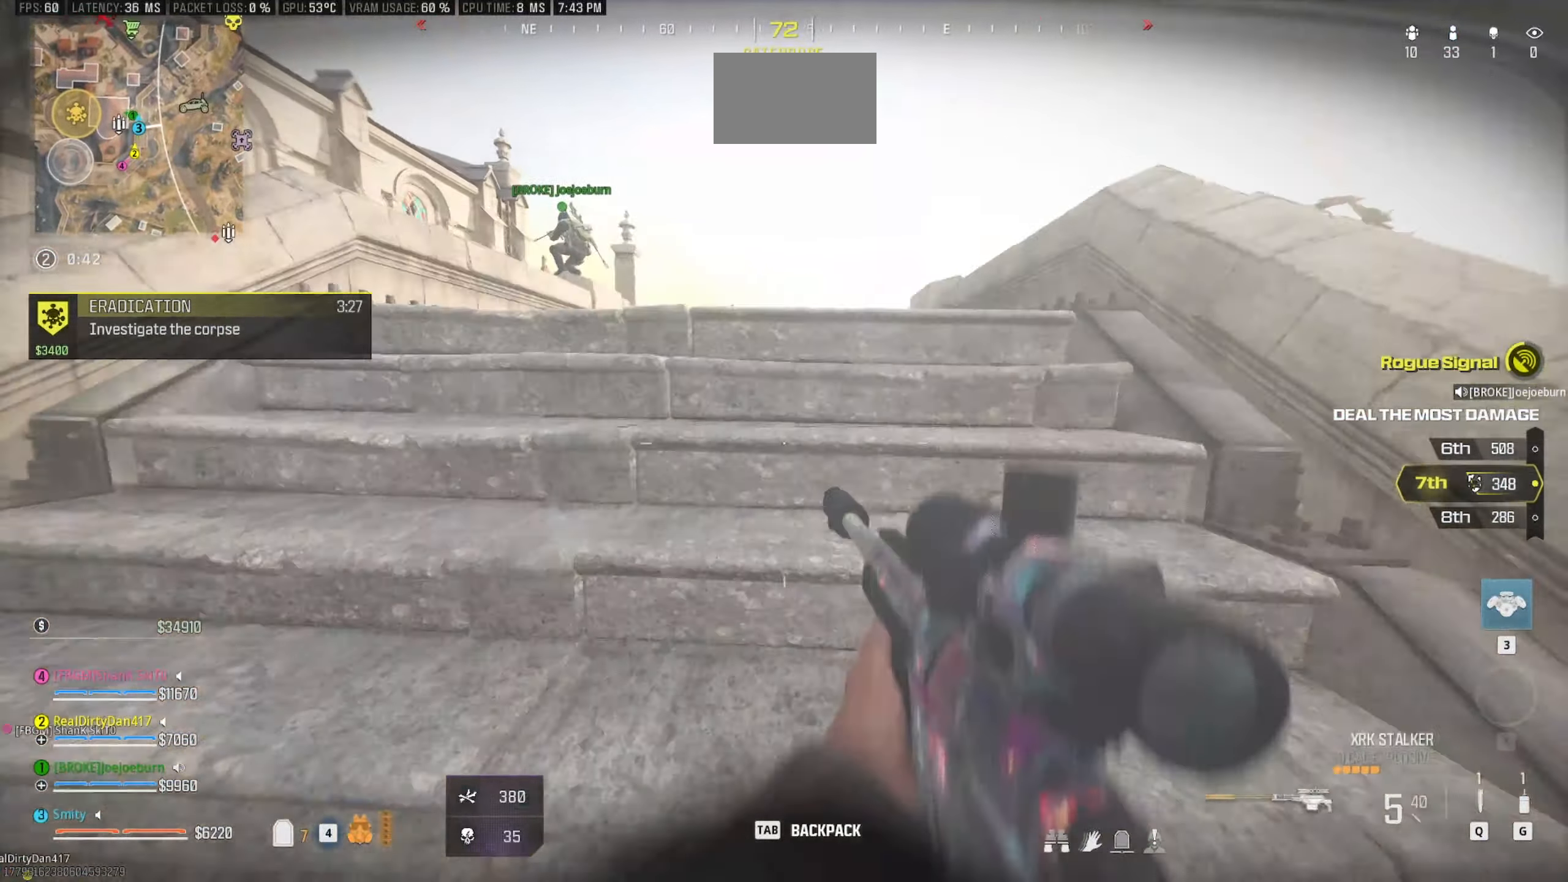
{"keys": ["w"], "mouse": [], "events": [[117, "space", "down"], [150, "shift", "down"], [250, "shift", "up"], [300, "space", "up"]]}
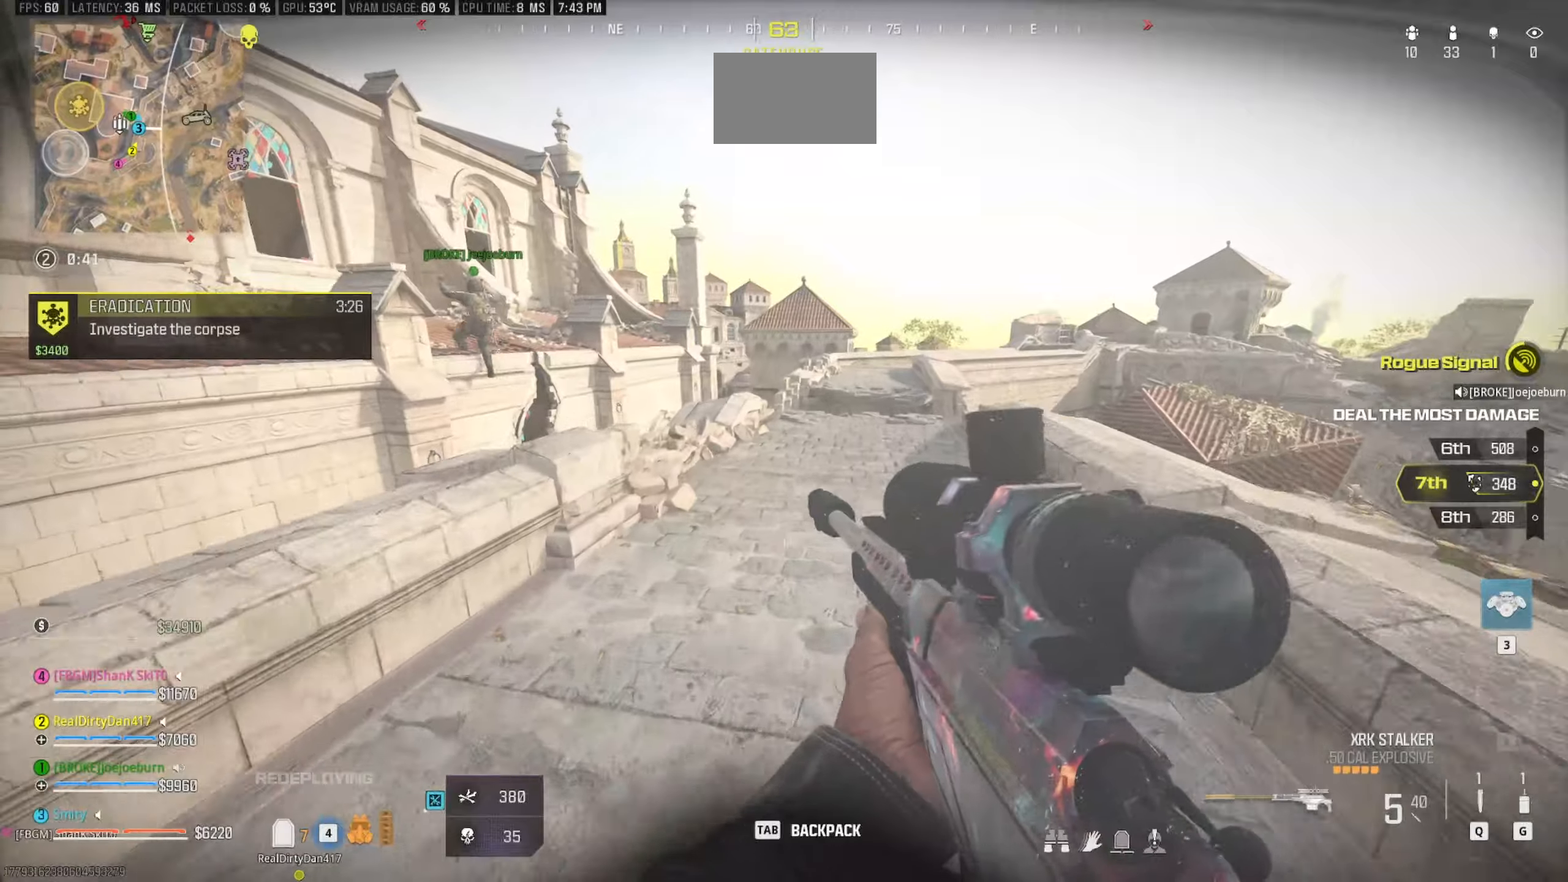
{"keys": ["a", "d", "w"], "mouse": [], "events": [[84, "shift", "down"], [217, "shift", "up"], [450, "a", "down"], [500, "d", "down"]]}
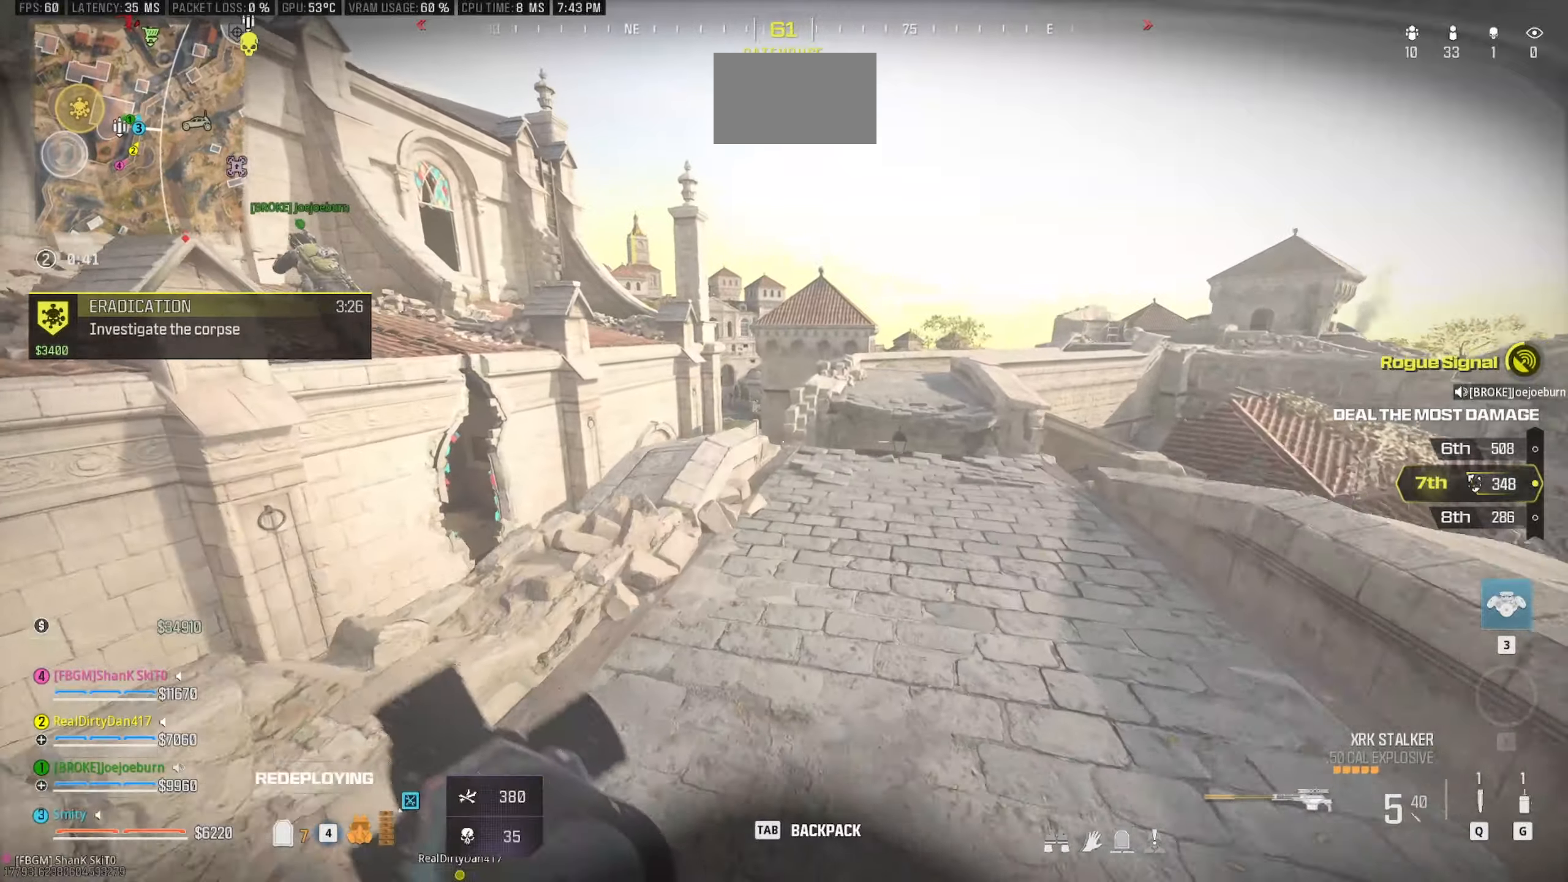
{"keys": ["s"], "mouse": [], "events": [[50, "a", "up"], [100, "w", "up"], [417, "s", "down"], [467, "d", "up"]]}
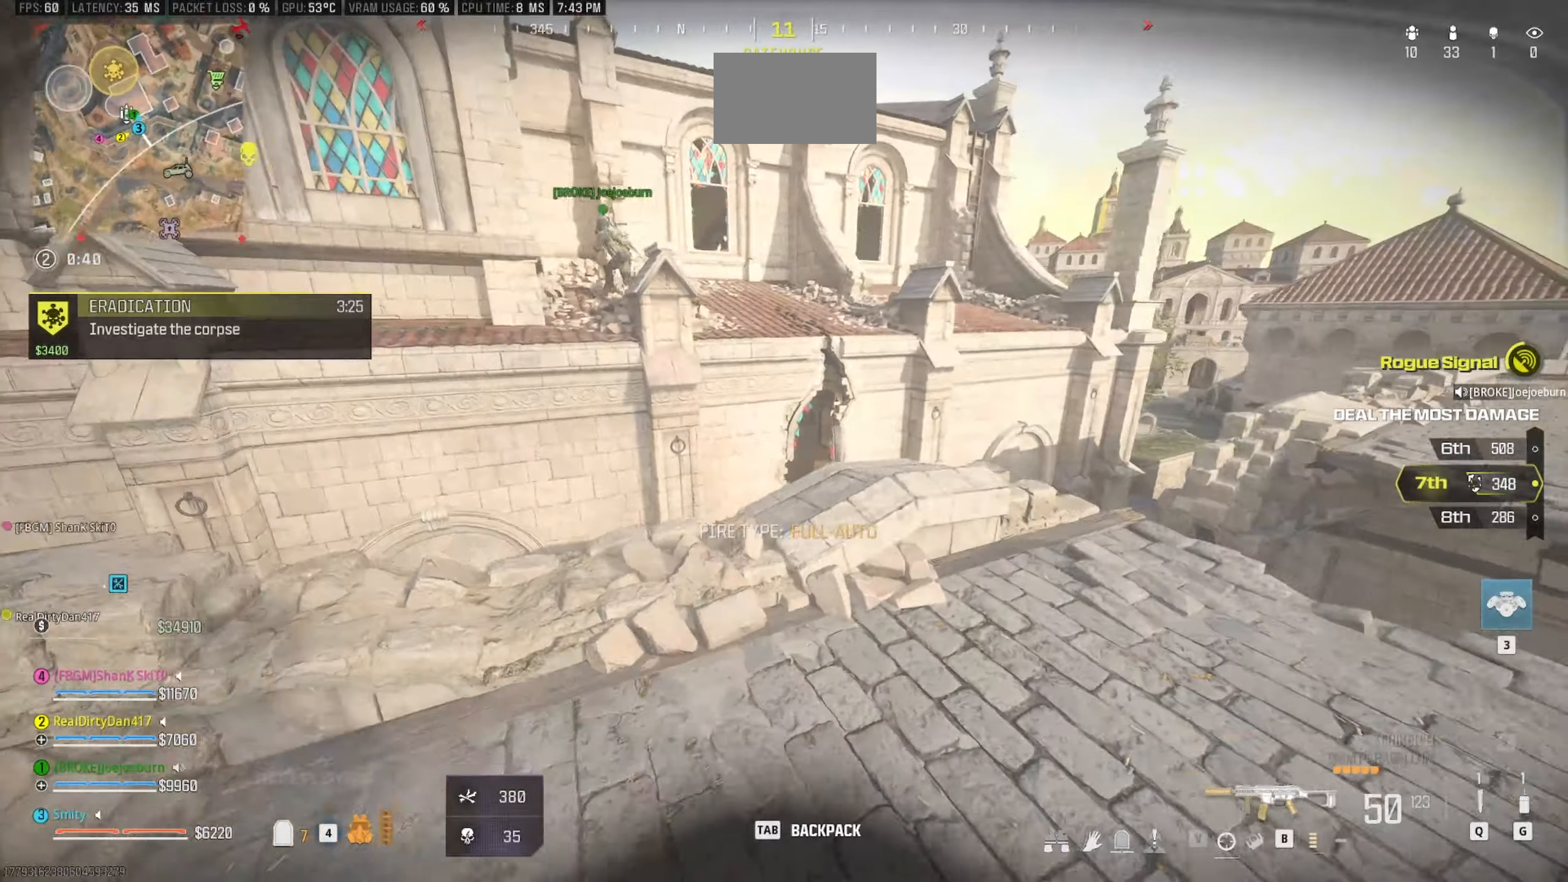
{"keys": ["shift", "w"], "mouse": [], "events": [[67, "a", "down"], [67, "s", "up"], [150, "shift", "down"], [200, "a", "up"], [250, "w", "down"], [350, "shift", "up"], [484, "shift", "down"]]}
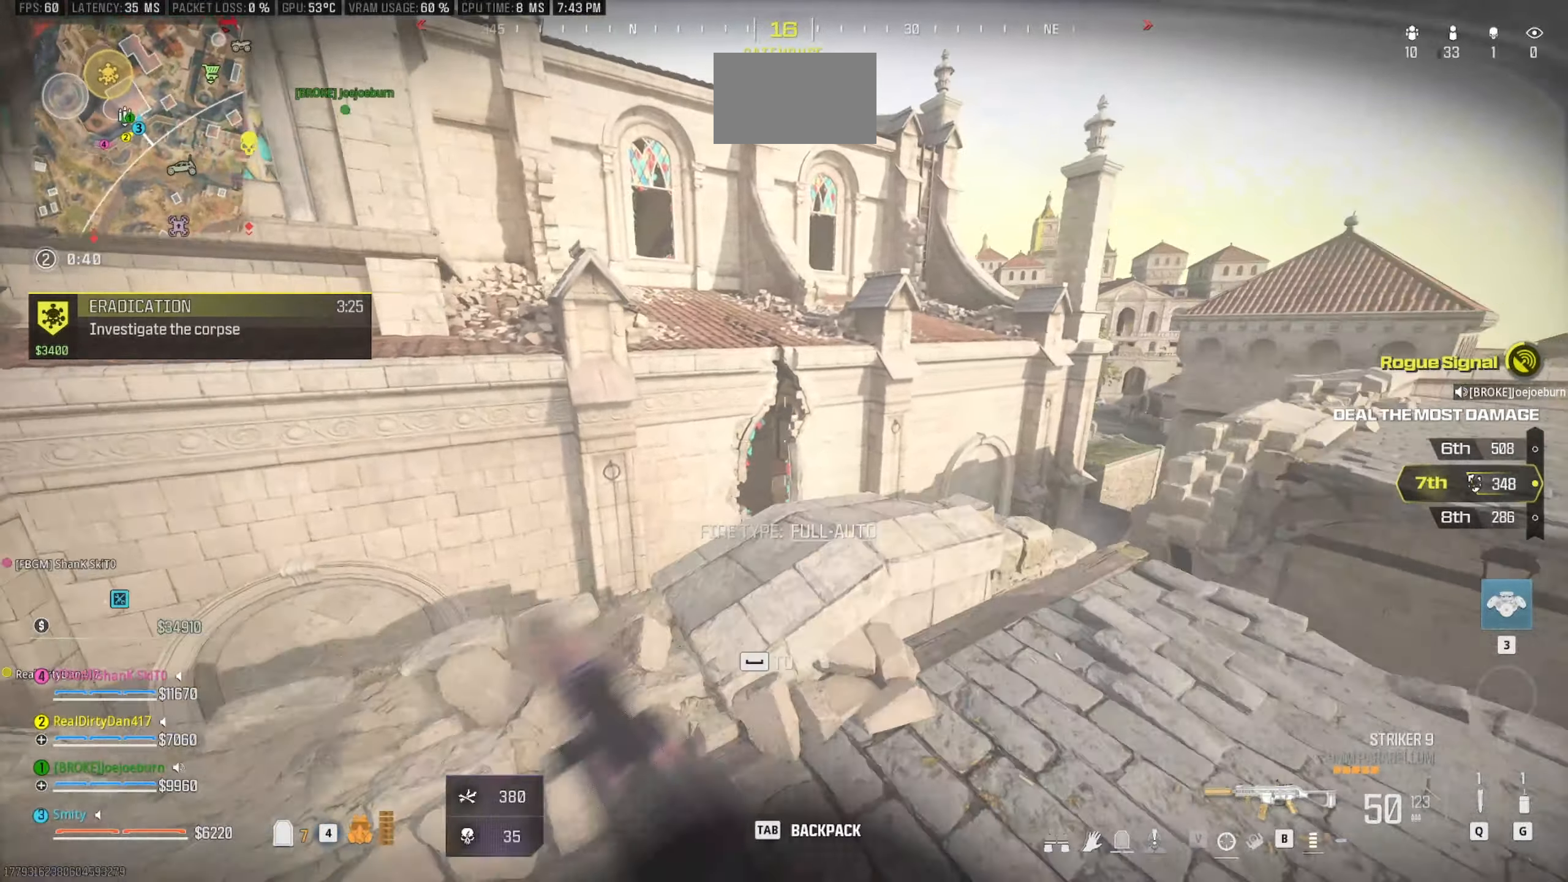
{"keys": ["space", "w"], "mouse": [], "events": [[167, "a", "down"], [217, "shift", "up"], [317, "a", "up"], [450, "space", "down"]]}
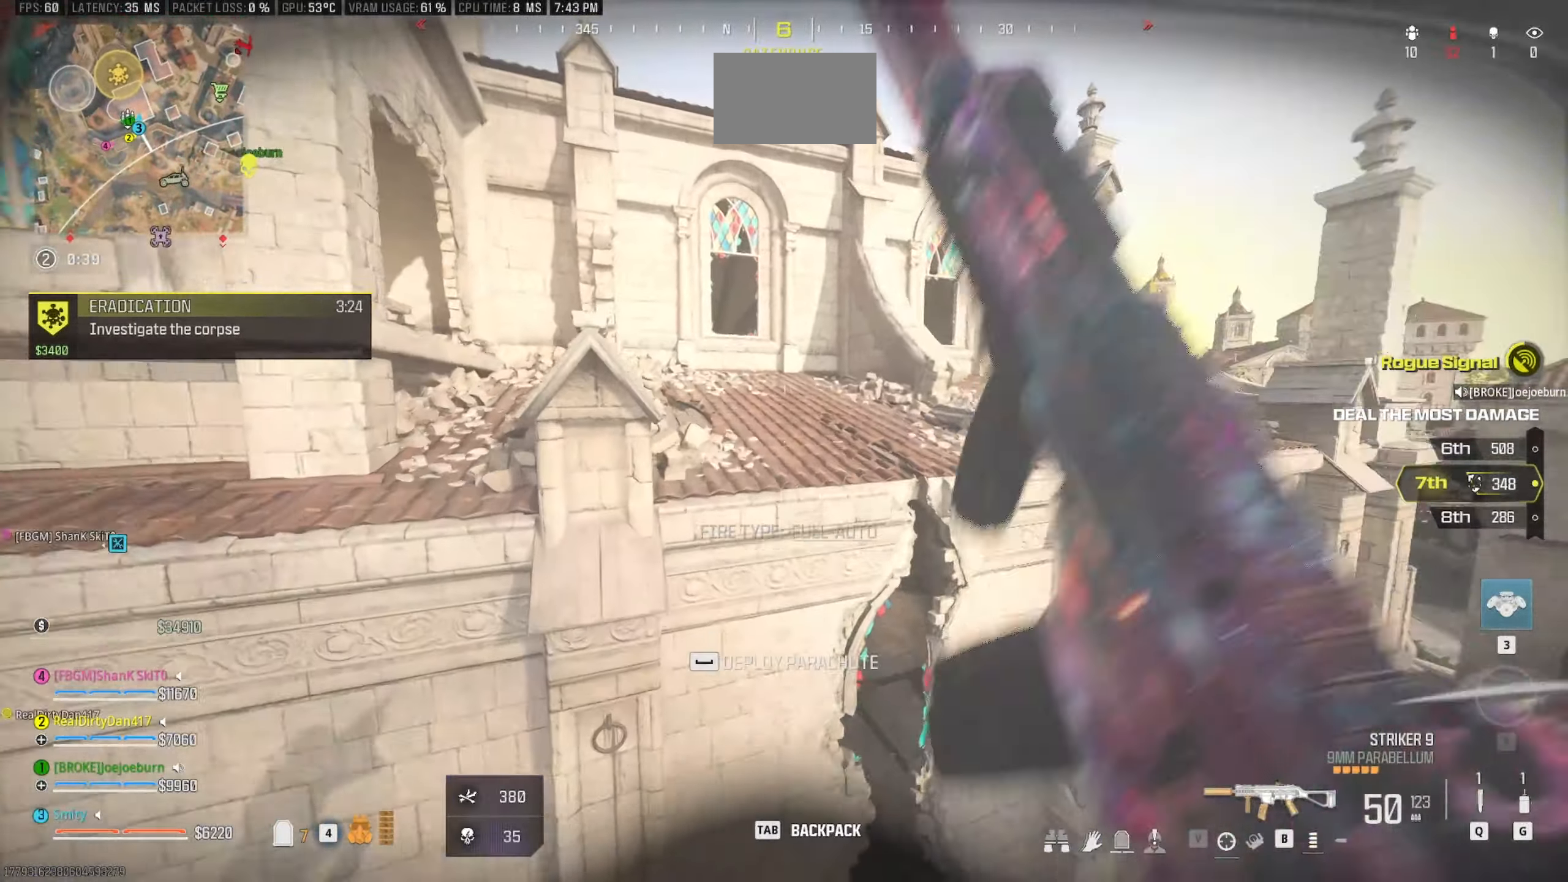
{"keys": ["space", "w"], "mouse": [], "events": [[100, "space", "up"], [417, "space", "down"]]}
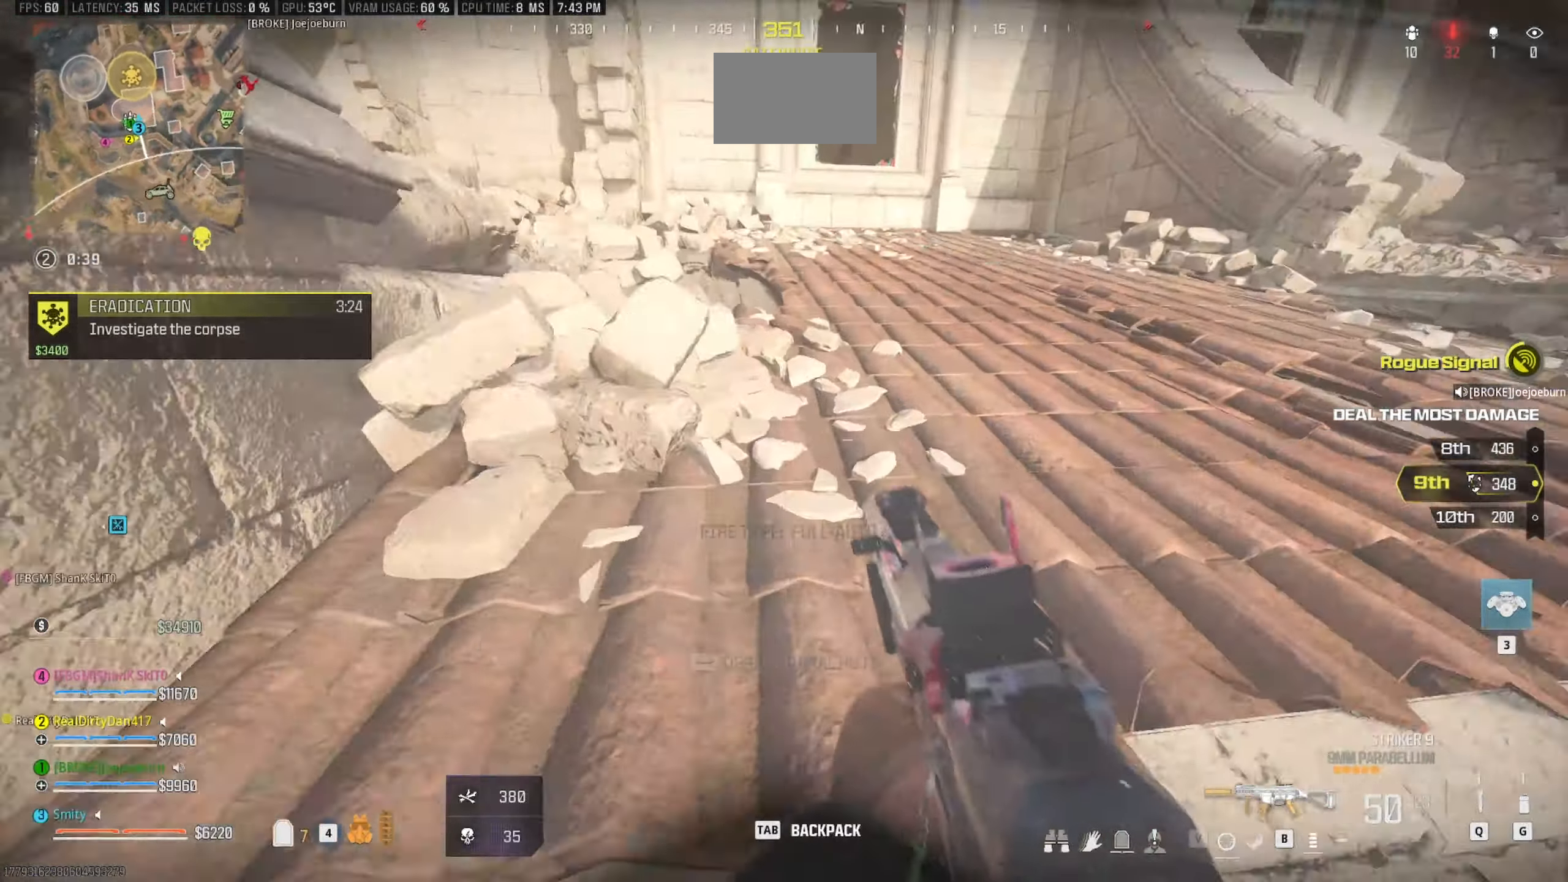
{"keys": ["w"], "mouse": [], "events": [[17, "space", "up"], [67, "space", "down"], [200, "space", "up"]]}
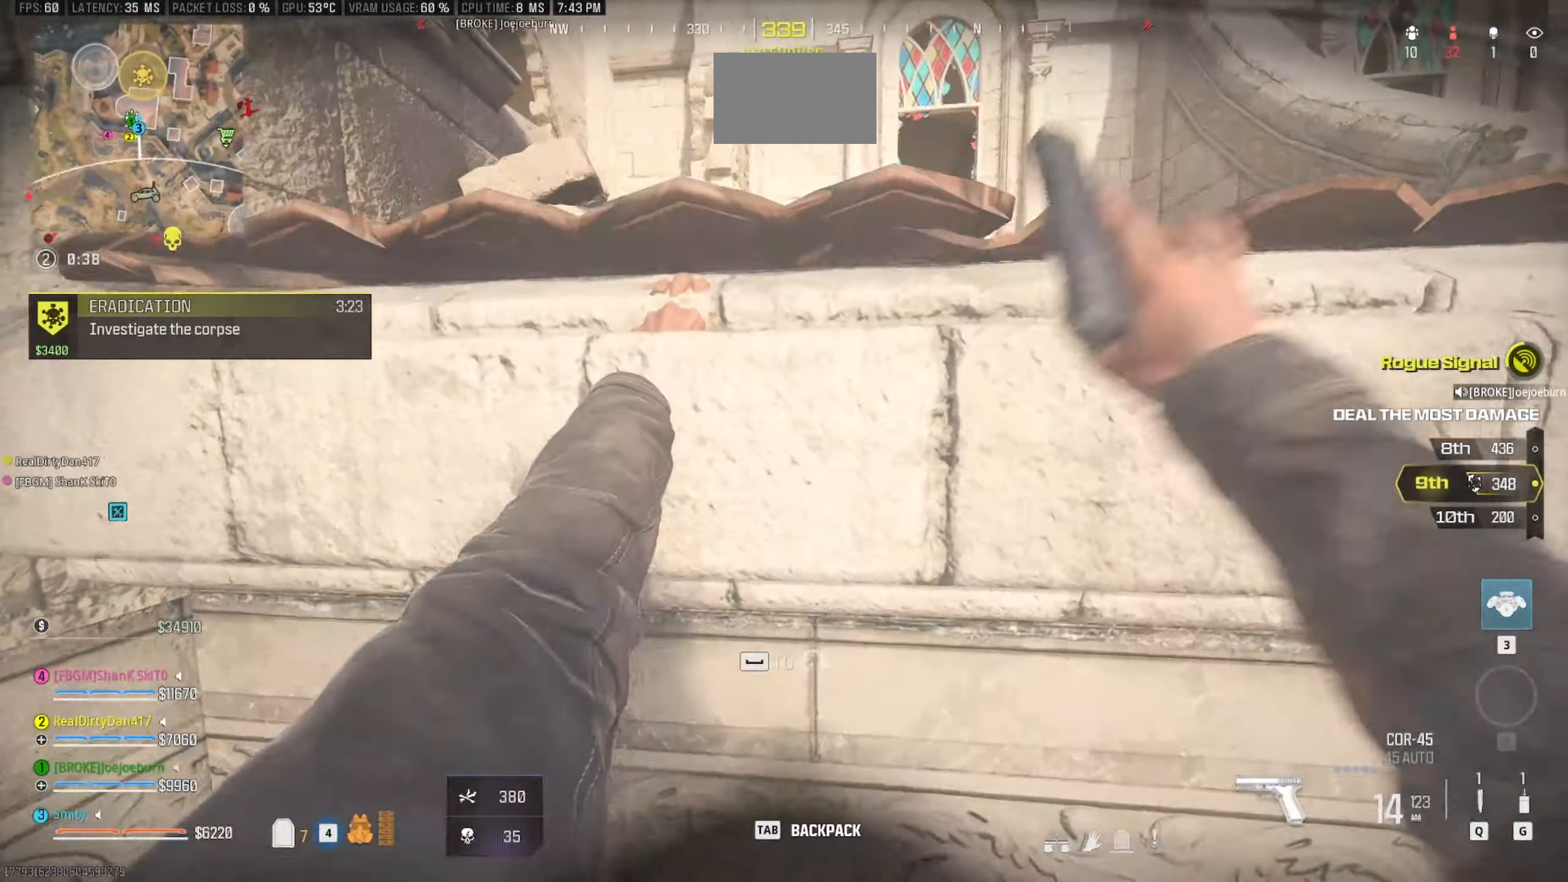
{"keys": ["w"], "mouse": [], "events": [[117, "space", "down"], [267, "space", "up"]]}
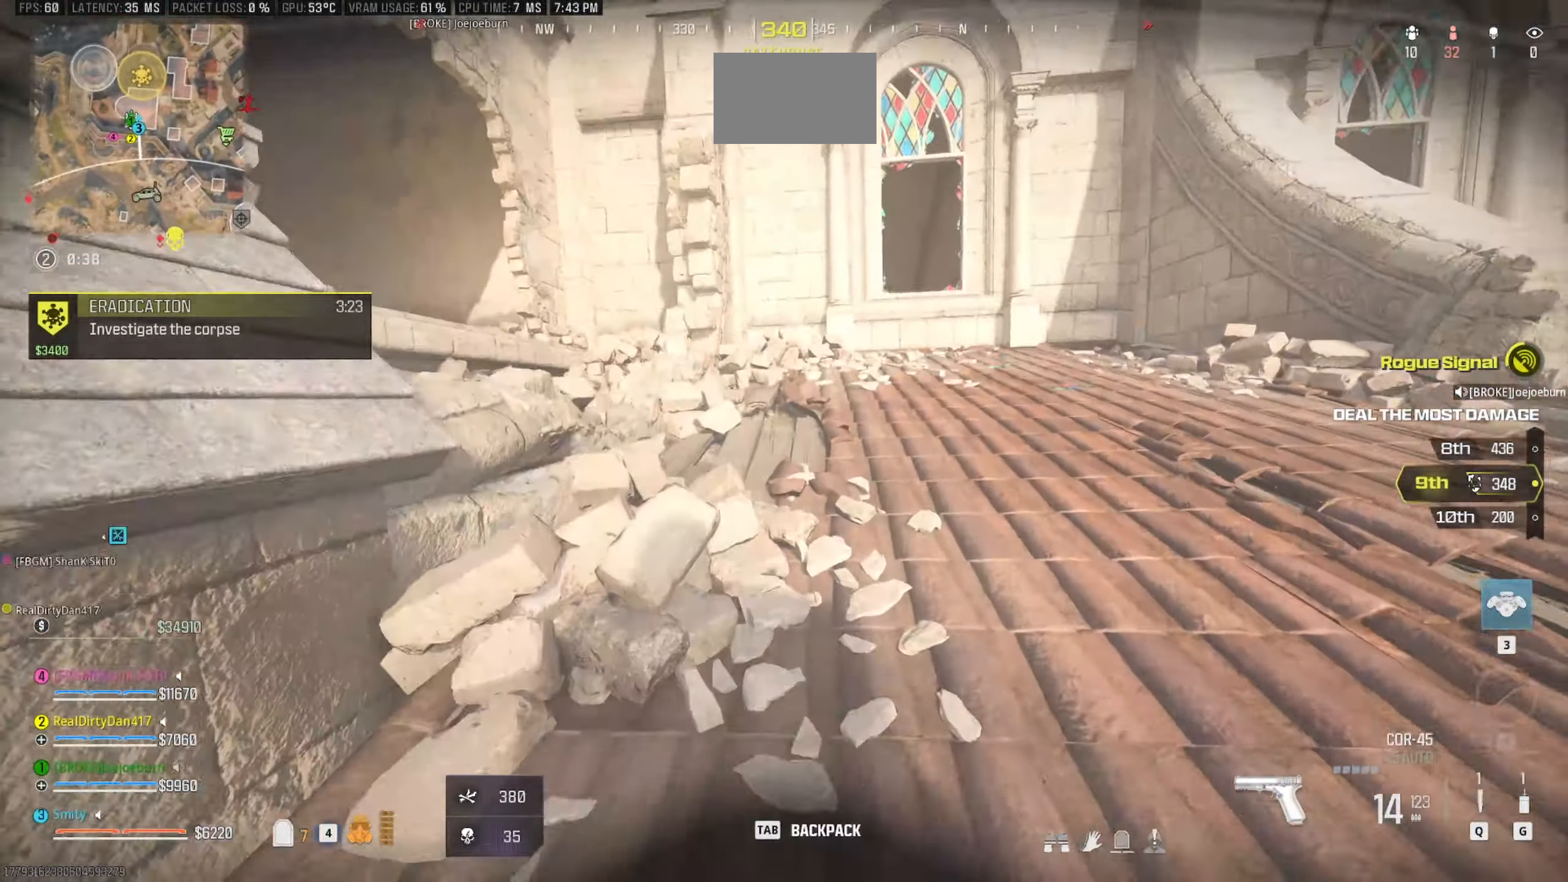
{"keys": ["w"], "mouse": [], "events": [[284, "a", "down"], [467, "a", "up"]]}